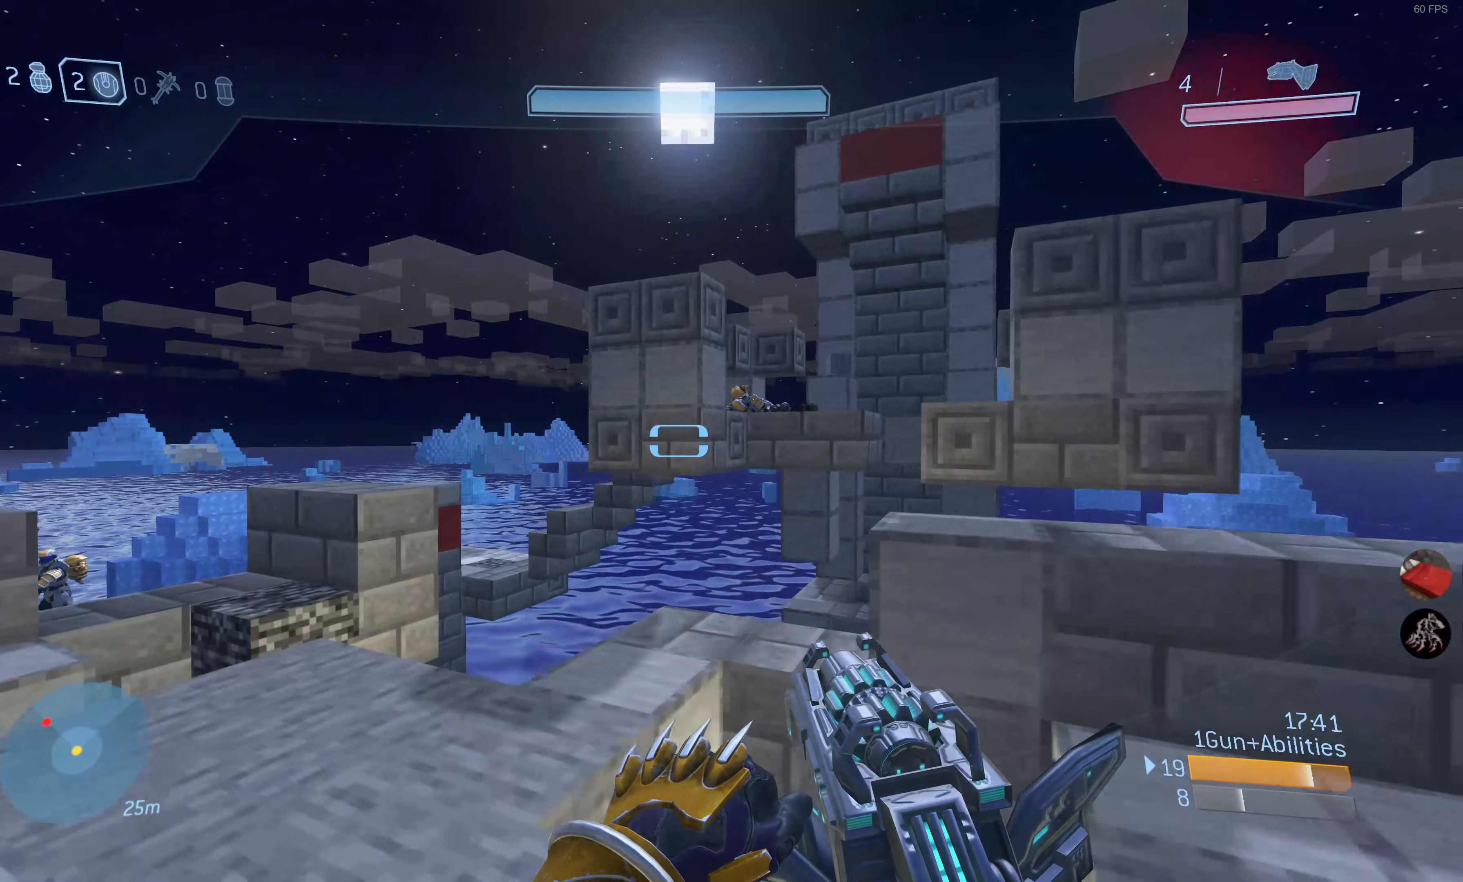
Gameplay with a controller (PlayStation layout); each line is a JSON object with the inputs held at the frame after it (dt_ms = milliseconds from this image to that frame). "events" lists button and stick changes between this image and that frame as [ms after this image, input, new state], when the widget could be followed in between.
{"dt_ms": 500, "buttons": [], "left_stick": "up-right", "right_stick": "up-left", "events": [[33, "right_stick", "left"], [116, "right_stick", "up-left"], [366, "left_stick", "up-right"]]}
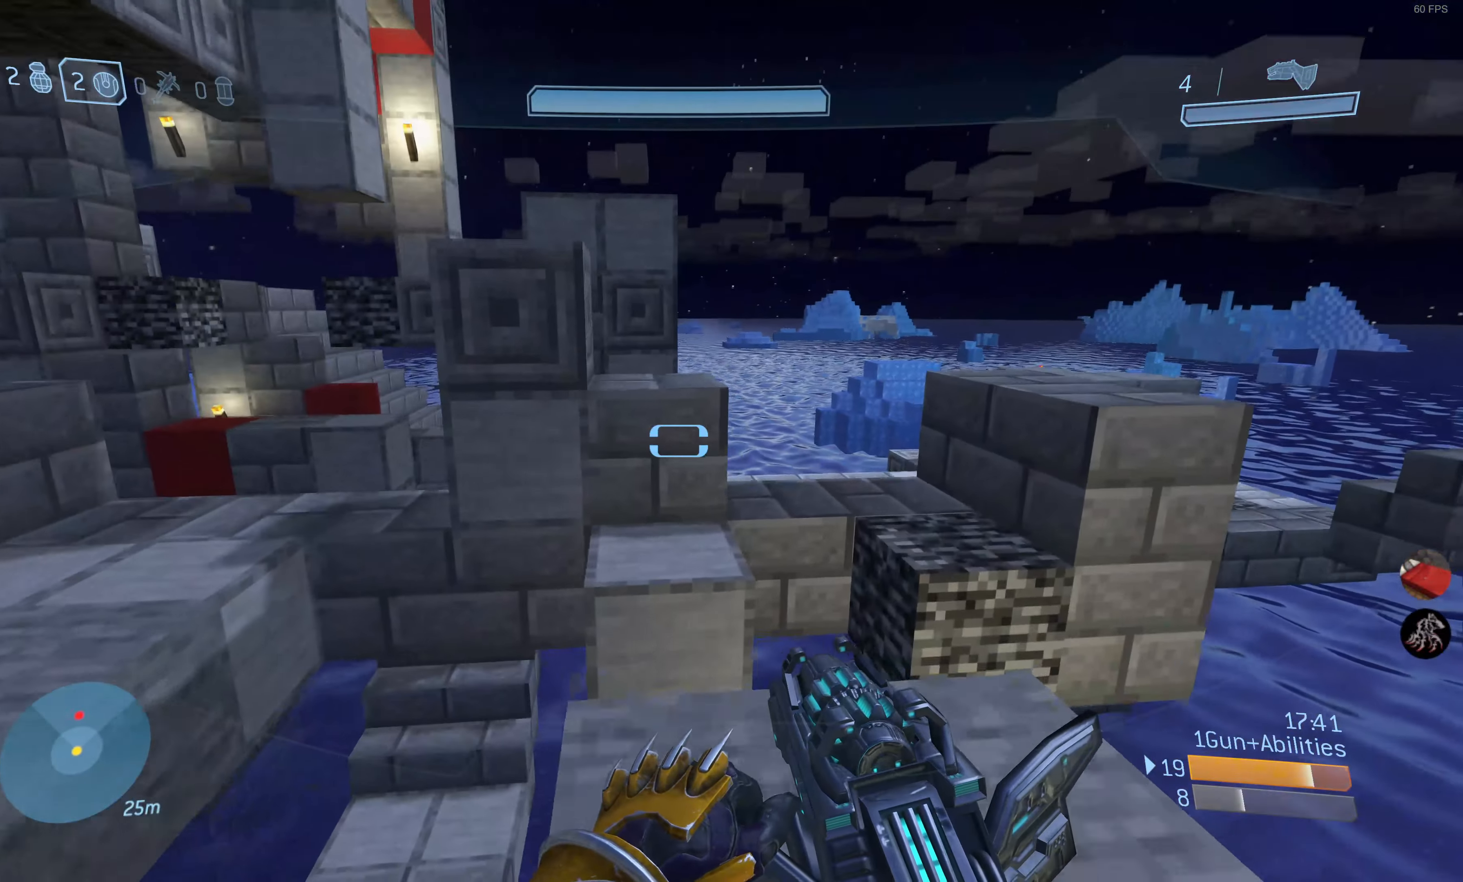
{"dt_ms": 500, "buttons": [], "left_stick": "down-left", "right_stick": "center", "events": [[16, "left_stick", "center"], [83, "left_stick", "left"], [83, "right_stick", "center"], [250, "left_stick", "down-left"], [266, "right_stick", "left"], [383, "right_stick", "center"]]}
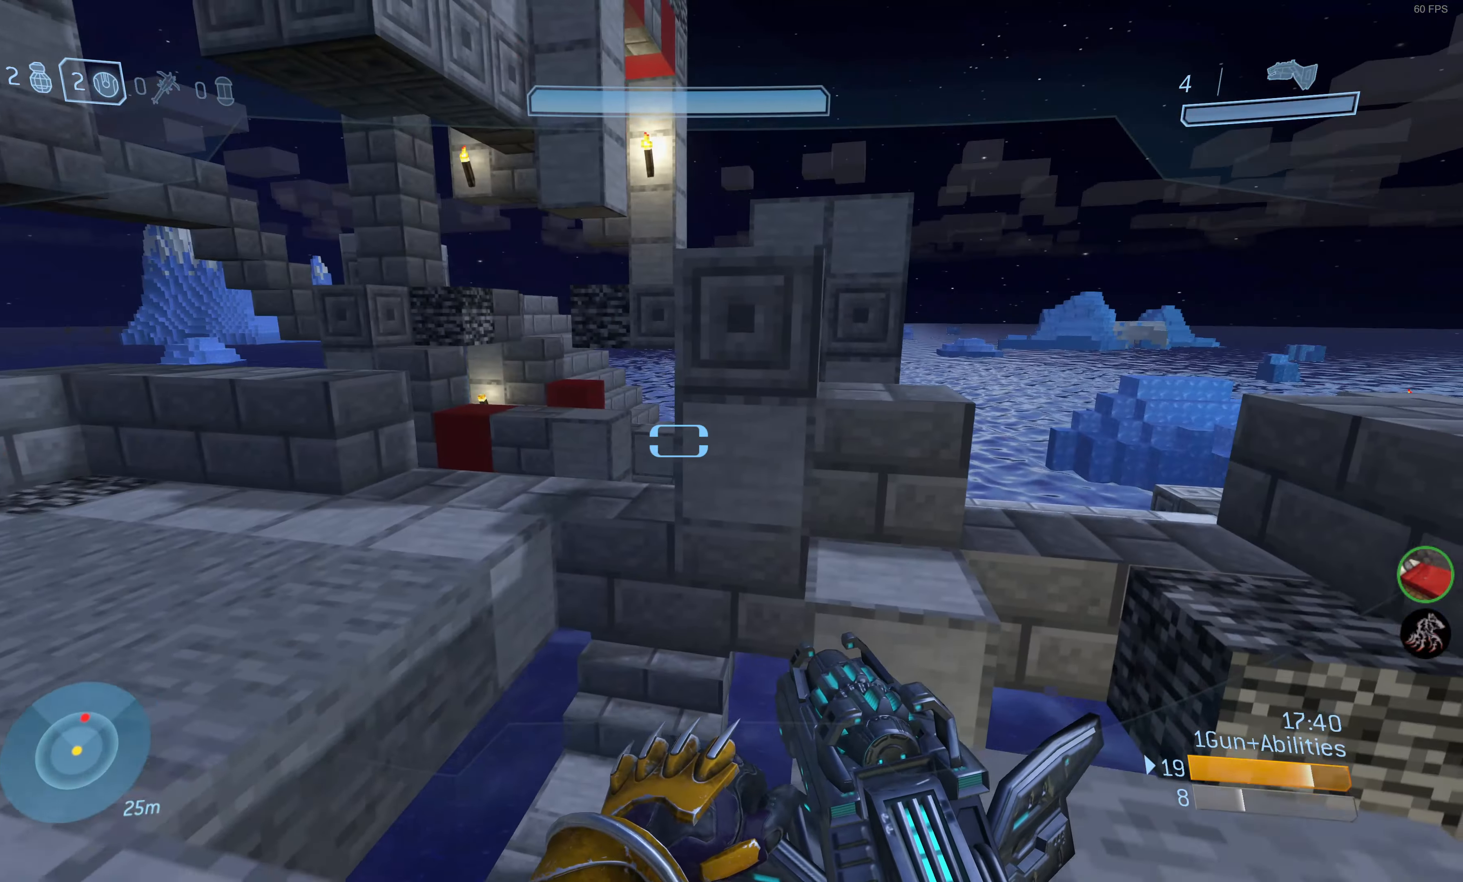
{"dt_ms": 500, "buttons": [], "left_stick": "center", "right_stick": "center", "events": [[166, "right_stick", "down-right"], [316, "right_stick", "center"], [350, "left_stick", "center"]]}
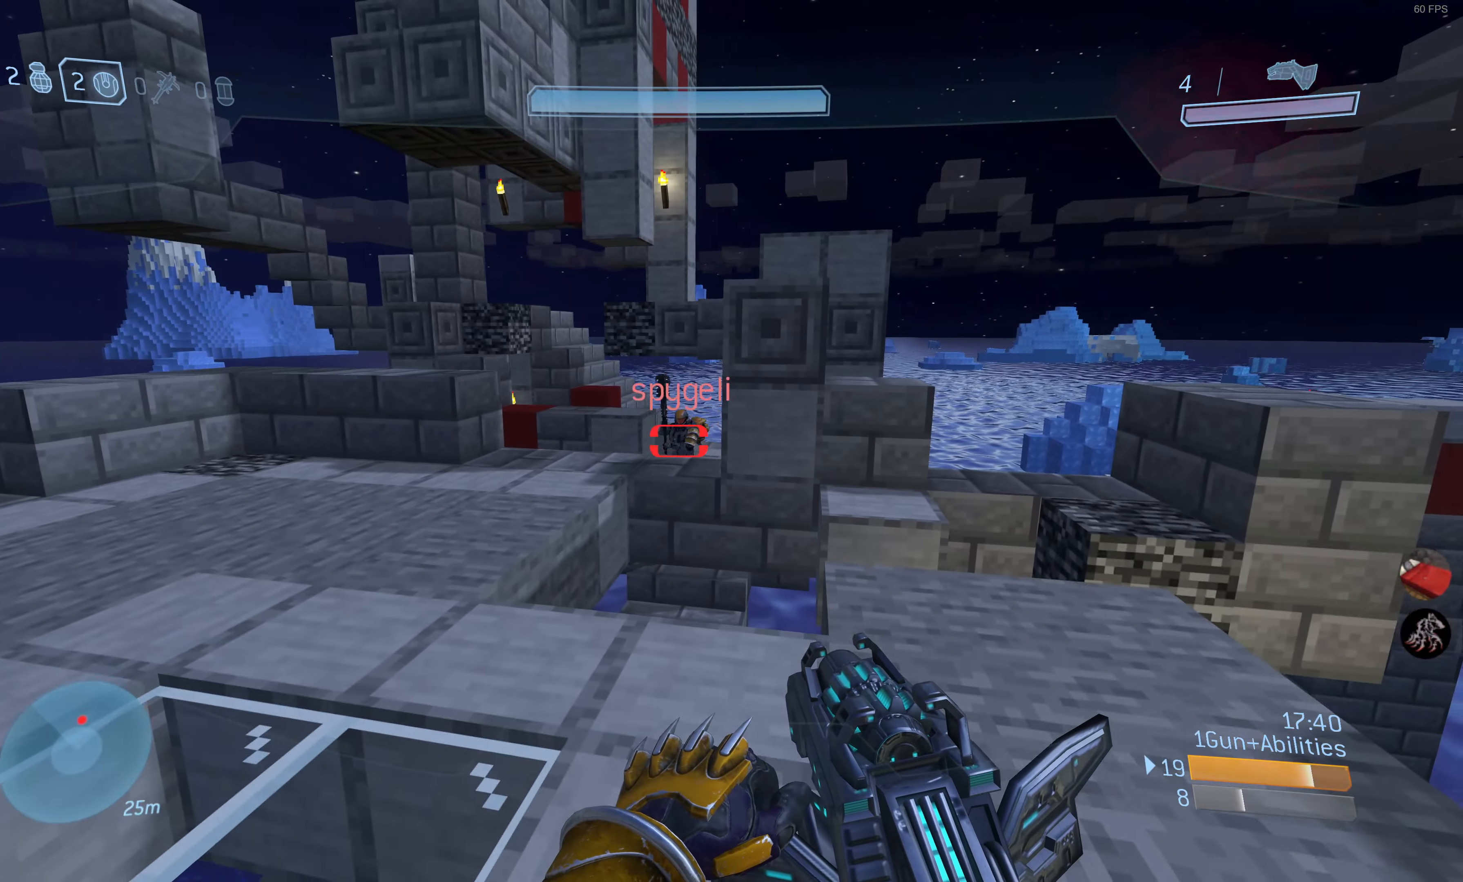
{"dt_ms": 500, "buttons": [], "left_stick": "down-left", "right_stick": "center", "events": [[16, "left_stick", "left"], [50, "right_stick", "down"], [116, "L2", "down"], [150, "right_stick", "right"], [216, "right_stick", "center"], [250, "L2", "up"], [250, "left_stick", "down-left"], [333, "right_stick", "down"], [500, "right_stick", "center"]]}
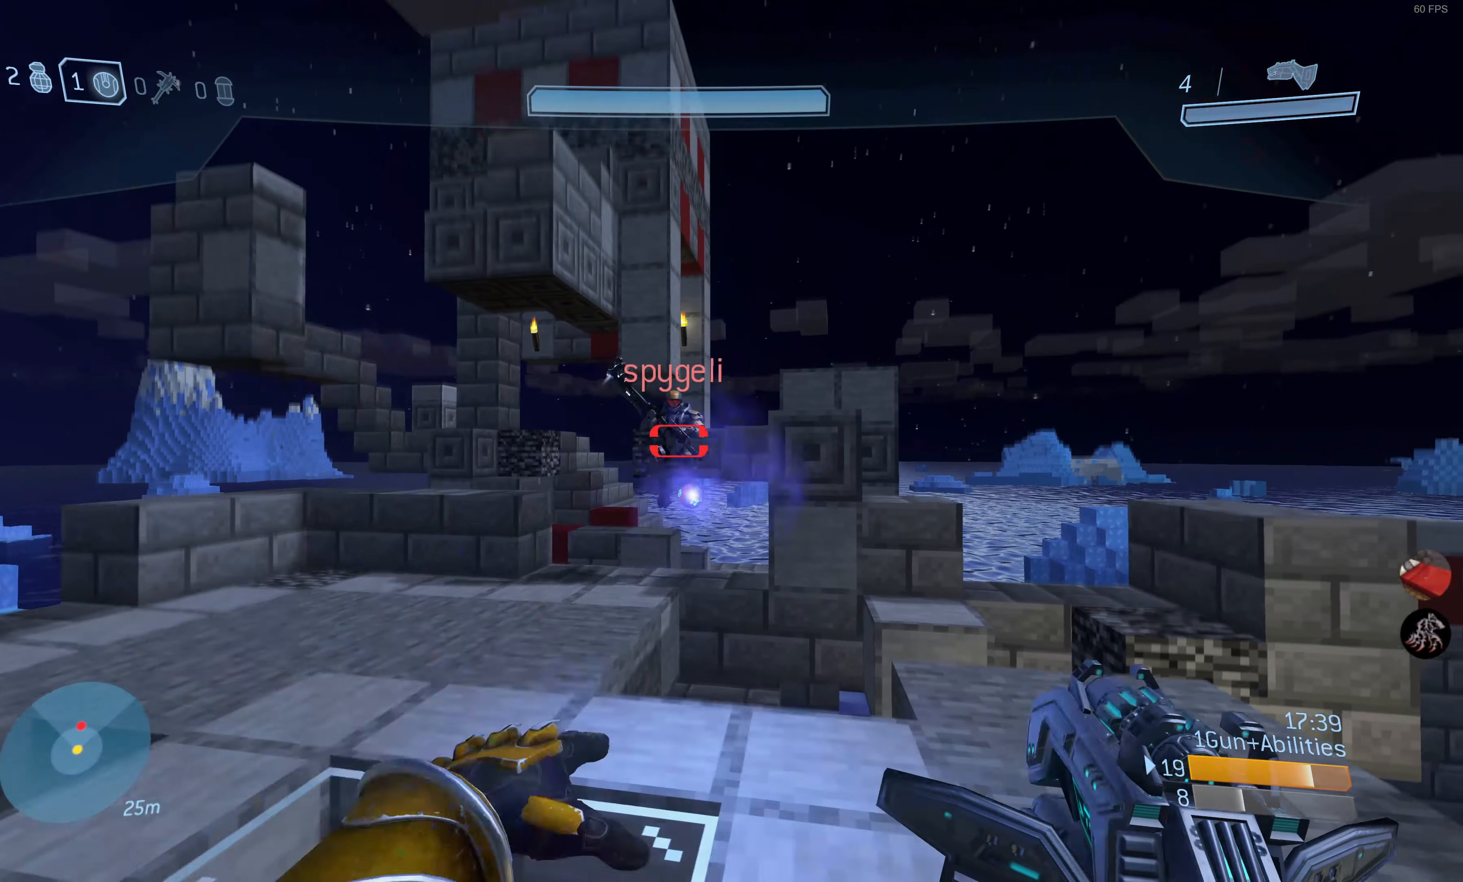
{"dt_ms": 500, "buttons": ["R2"], "left_stick": "down", "right_stick": "center", "events": [[366, "right_stick", "up"], [466, "R2", "down"], [466, "left_stick", "down"], [483, "right_stick", "center"]]}
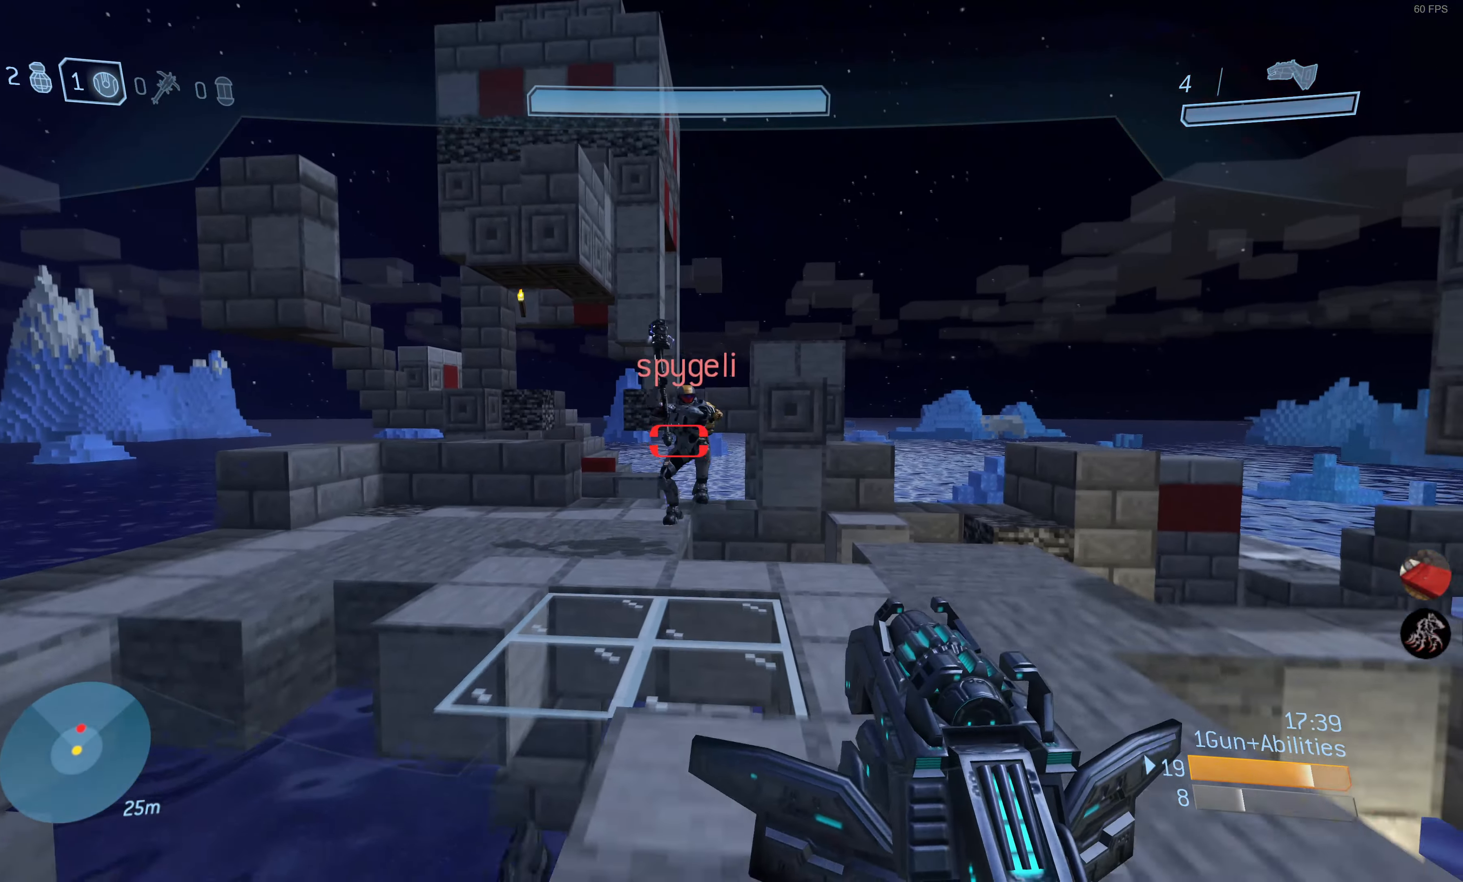
{"dt_ms": 1000, "buttons": ["R2"], "left_stick": "down", "right_stick": "up"}
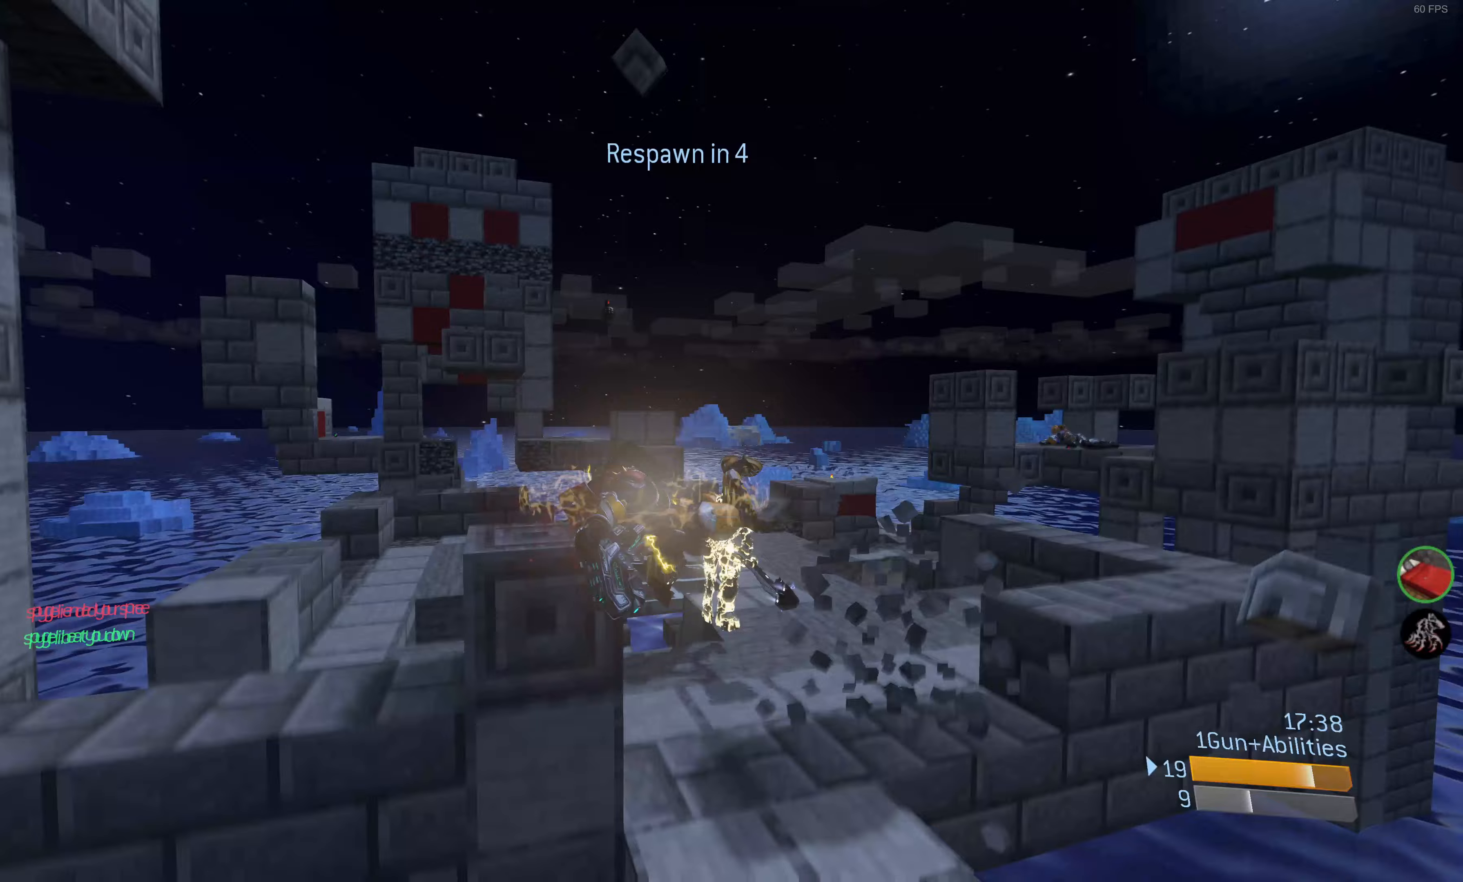
{"dt_ms": 500, "buttons": ["R2"], "left_stick": "center", "right_stick": "center", "events": [[83, "right_stick", "up-right"], [200, "right_stick", "center"], [217, "left_stick", "center"]]}
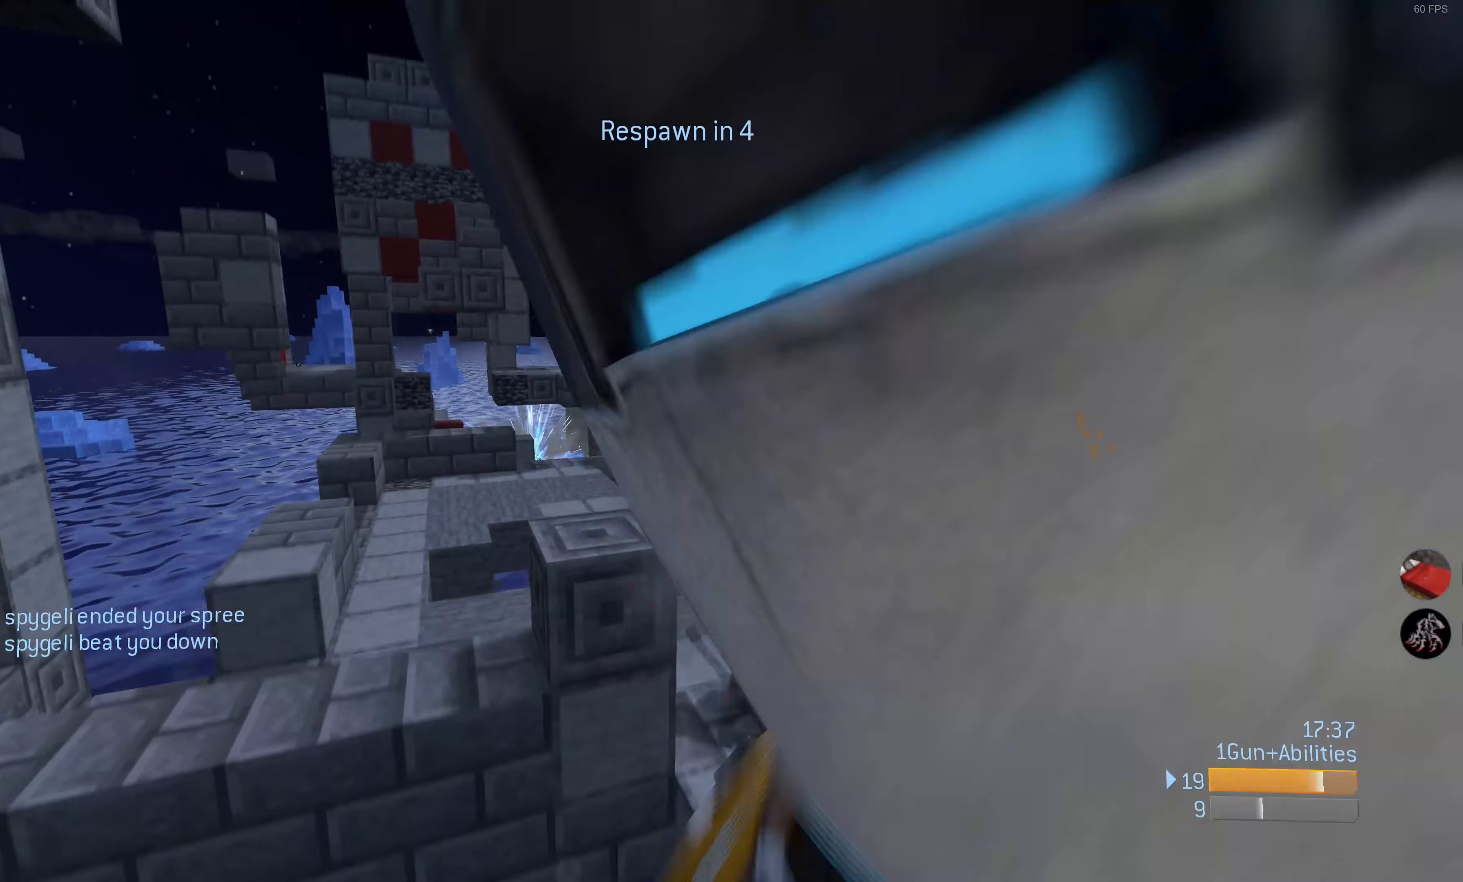
{"dt_ms": 500, "buttons": [], "left_stick": "center", "right_stick": "center", "events": [[200, "R2", "up"]]}
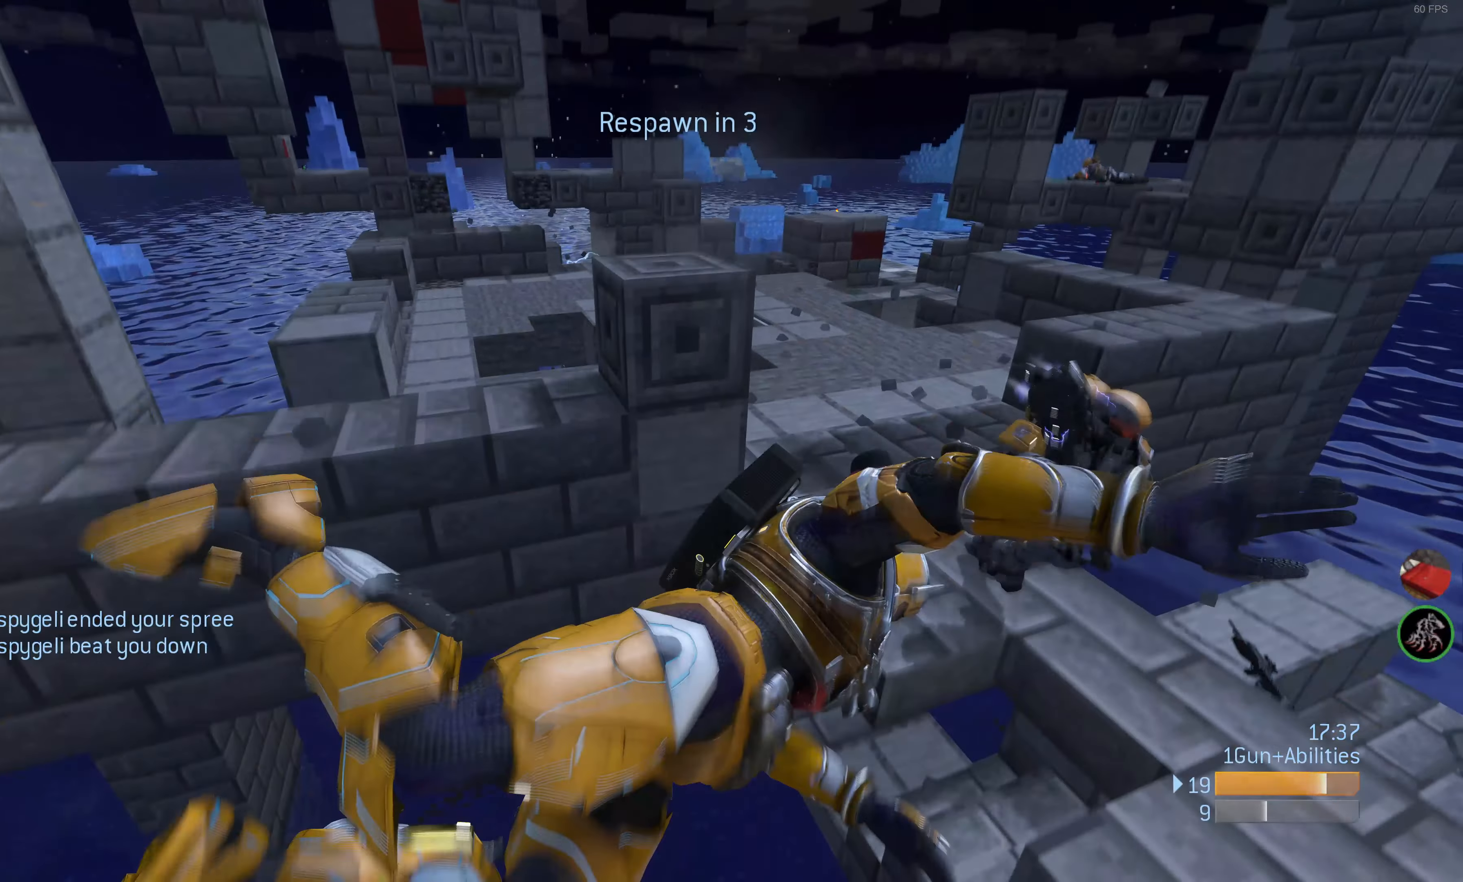
{"dt_ms": 500, "buttons": [], "left_stick": "center", "right_stick": "center", "events": []}
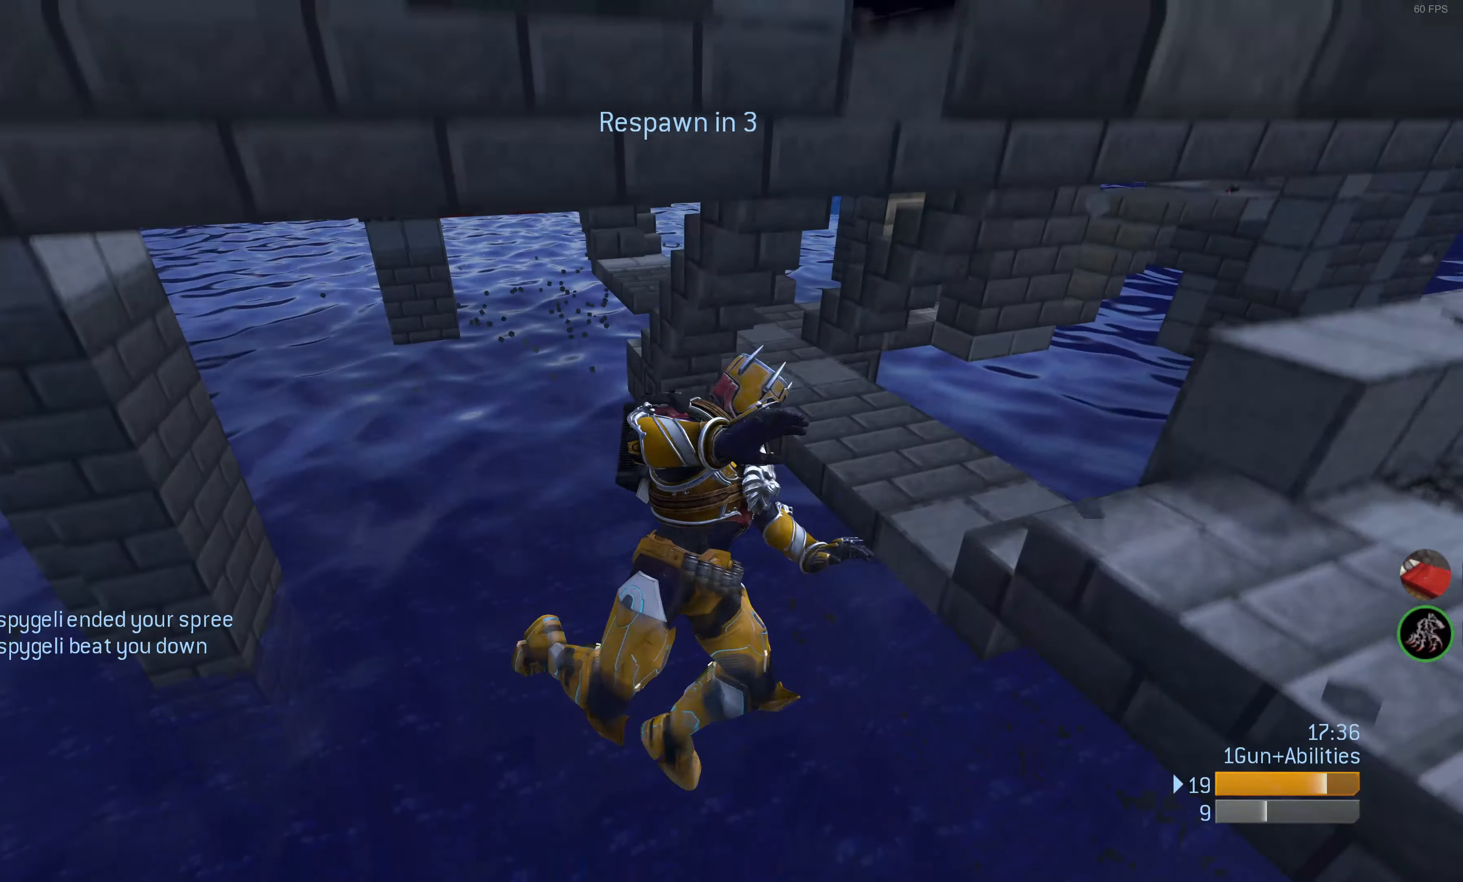
{"dt_ms": 500, "buttons": [], "left_stick": "center", "right_stick": "center", "events": []}
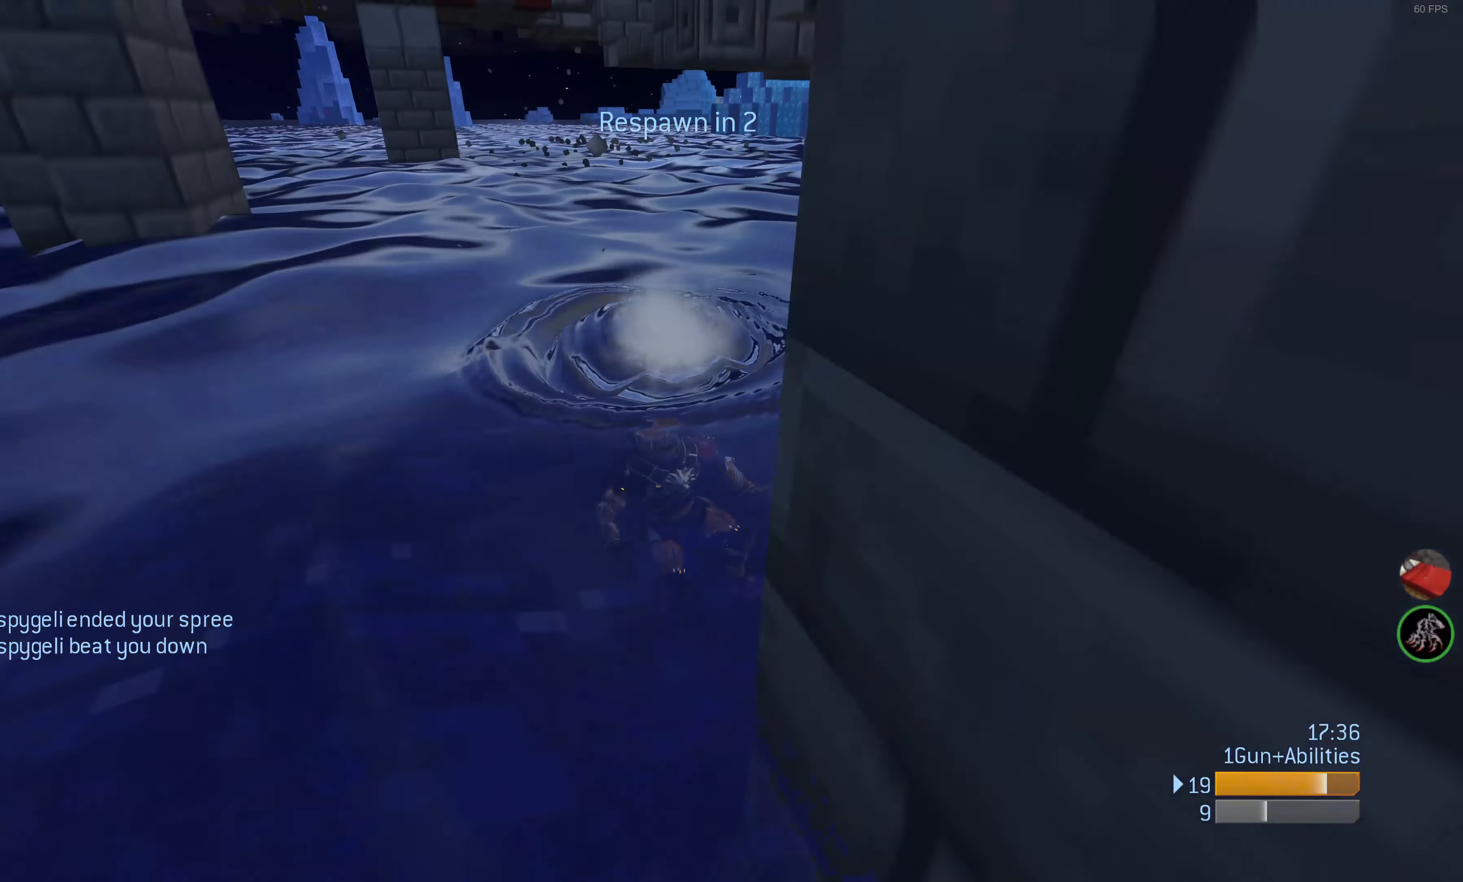
{"dt_ms": 500, "buttons": [], "left_stick": "center", "right_stick": "center", "events": [[200, "DPAD_UP", "down"], [367, "DPAD_UP", "up"]]}
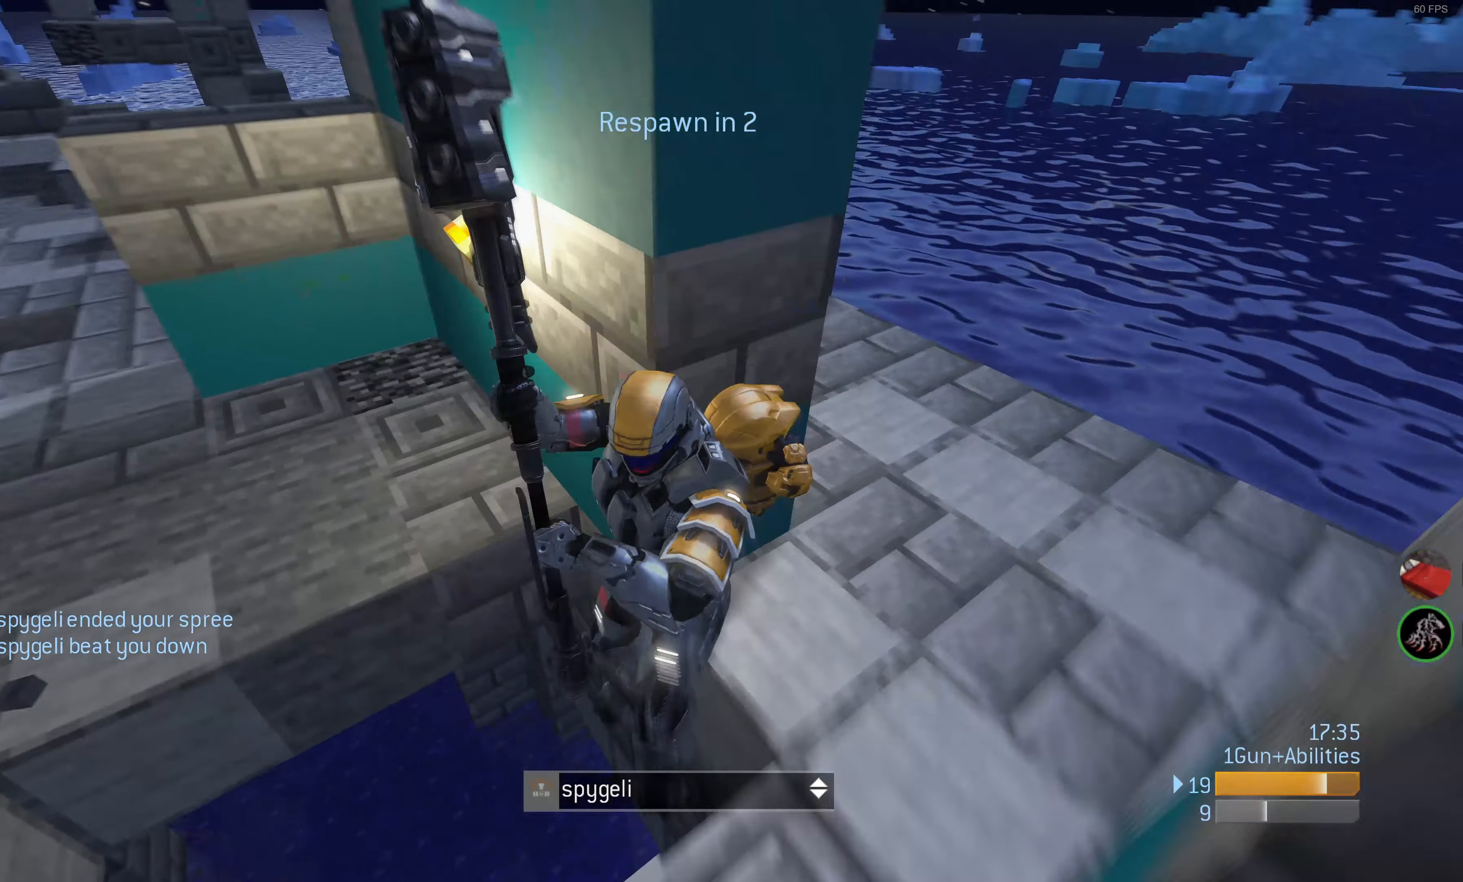
{"dt_ms": 500, "buttons": [], "left_stick": "center", "right_stick": "center", "events": []}
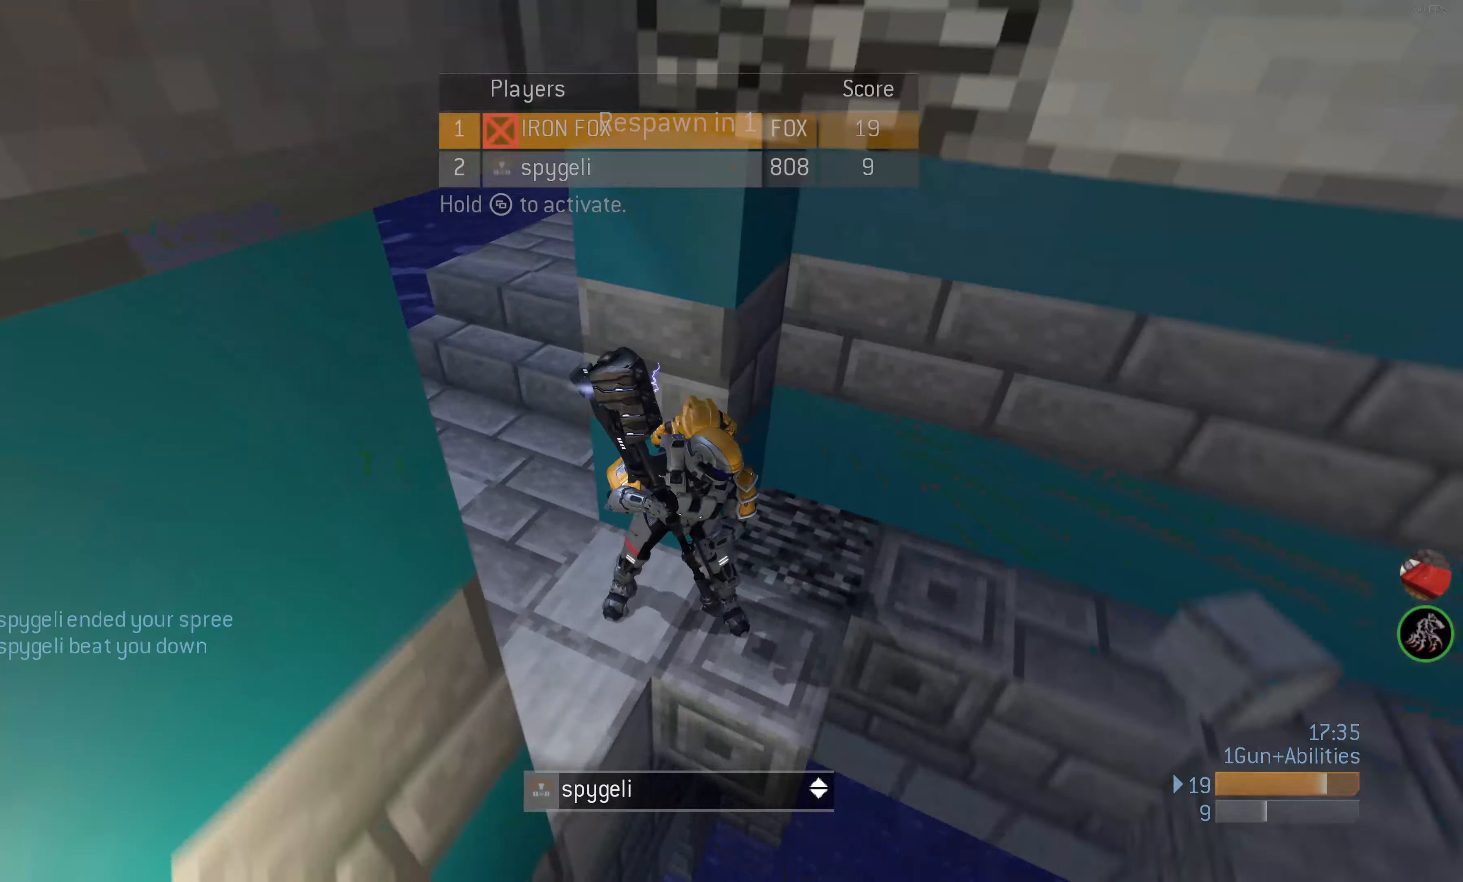
{"dt_ms": 500, "buttons": [], "left_stick": "center", "right_stick": "center", "events": []}
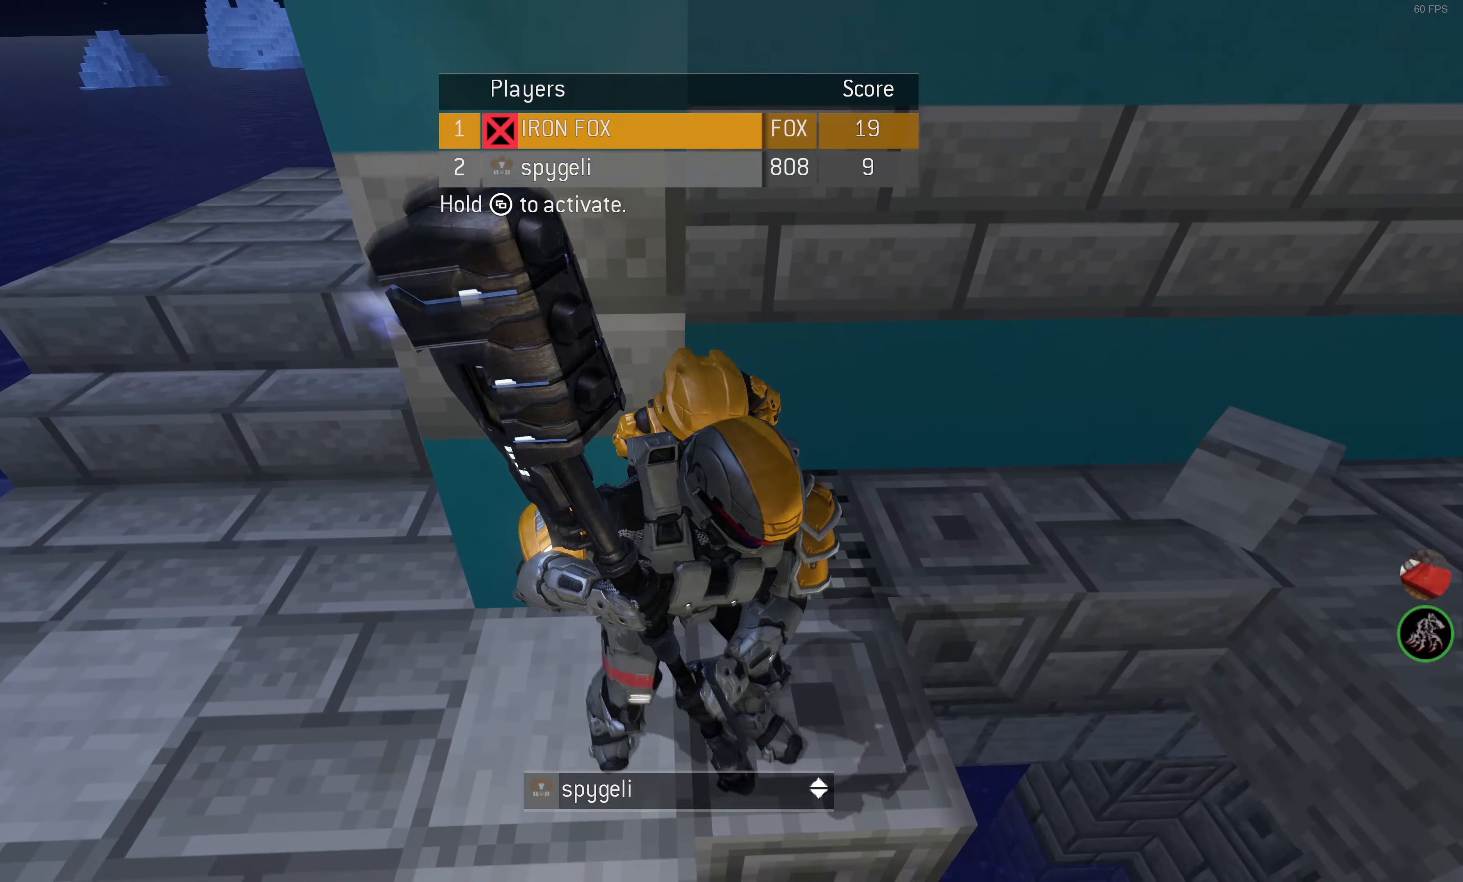
{"dt_ms": 500, "buttons": [], "left_stick": "center", "right_stick": "center", "events": []}
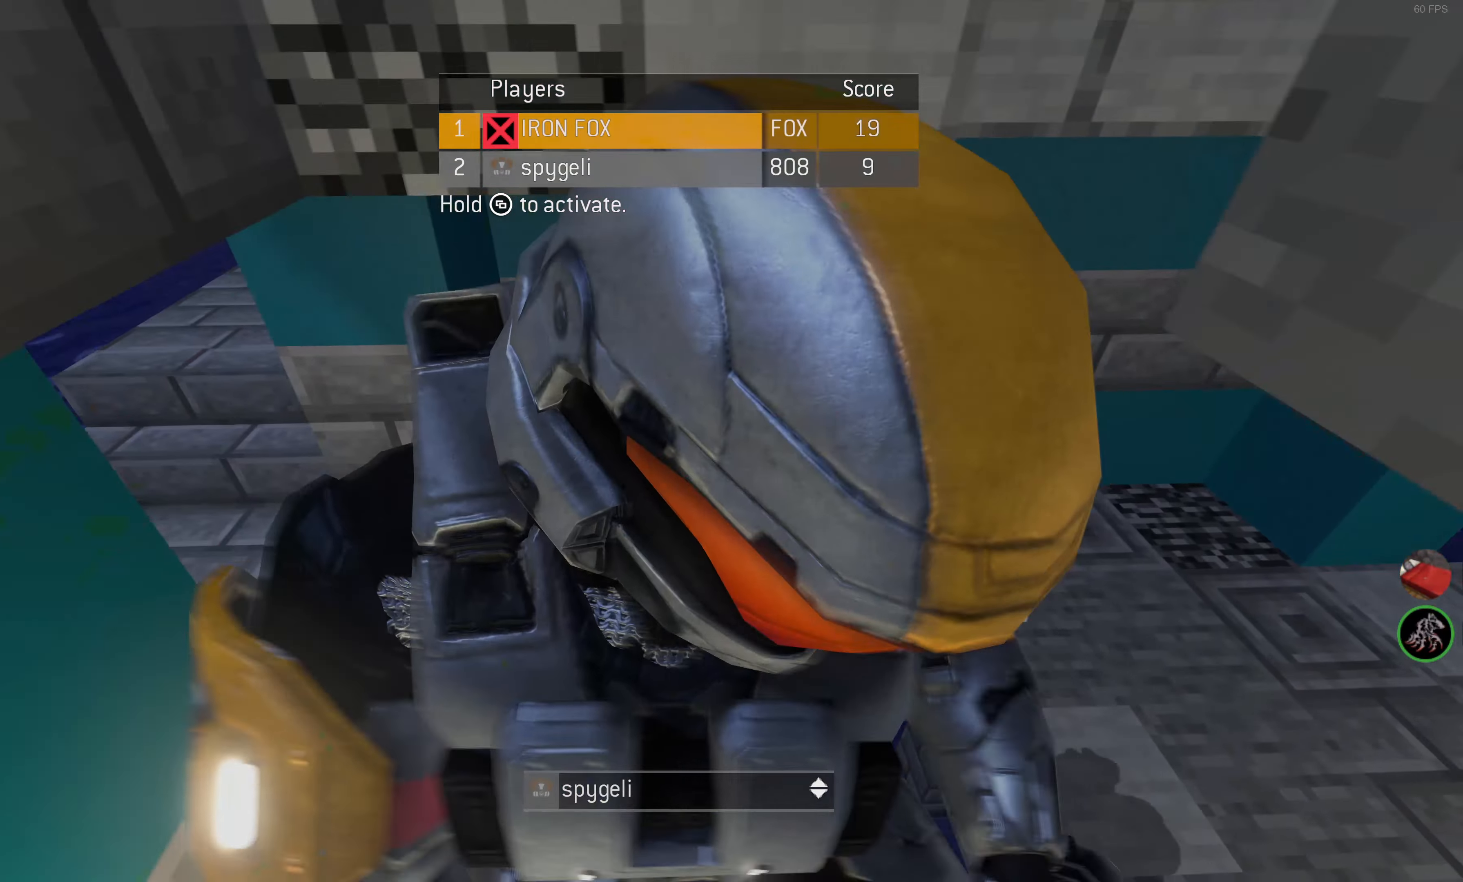
{"dt_ms": 500, "buttons": [], "left_stick": "center", "right_stick": "center", "events": []}
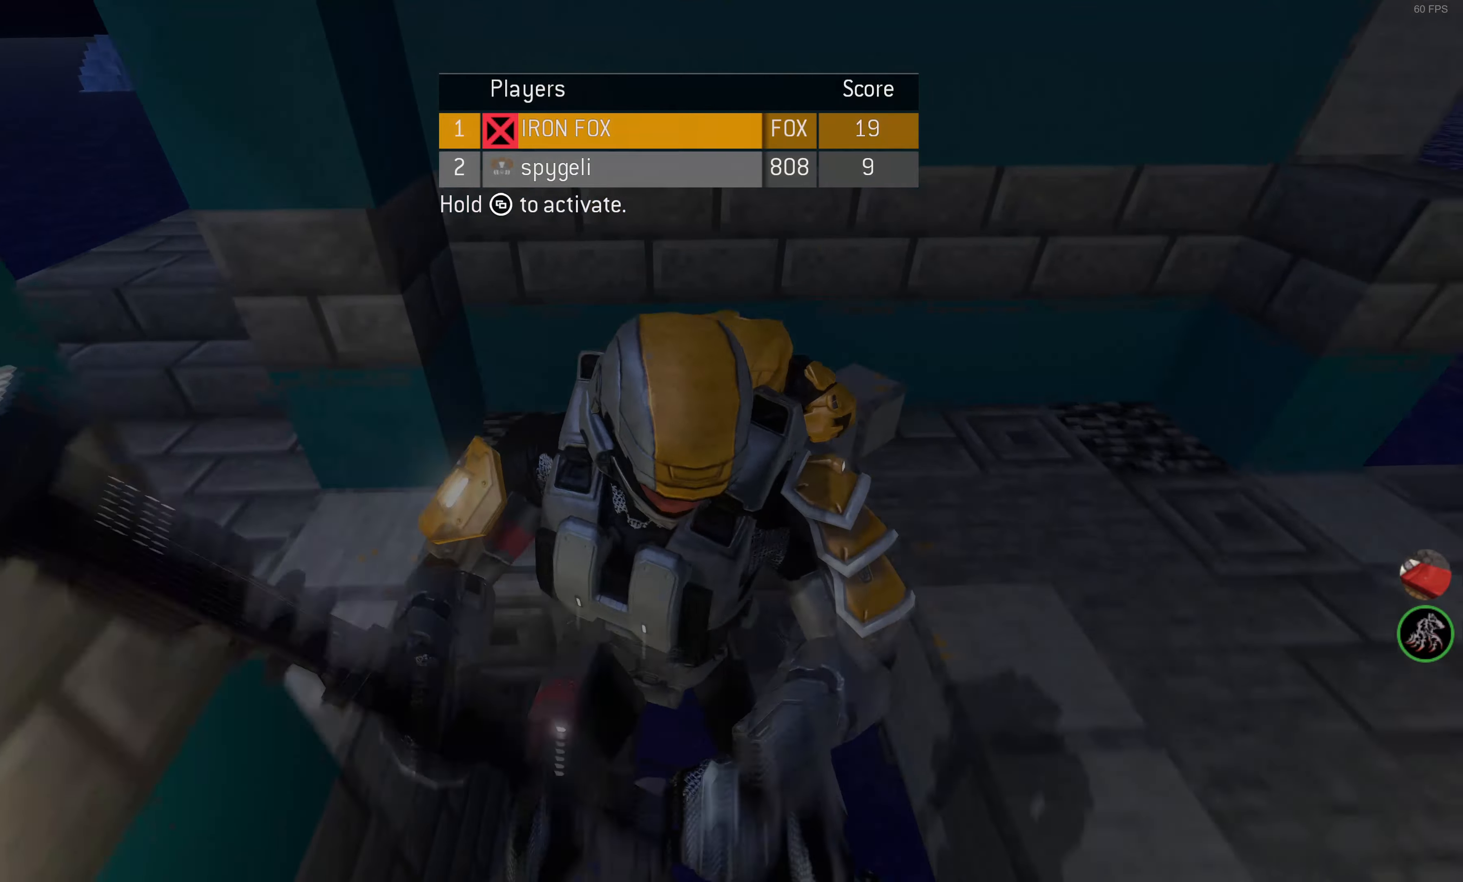
{"dt_ms": 500, "buttons": [], "left_stick": "center", "right_stick": "center", "events": []}
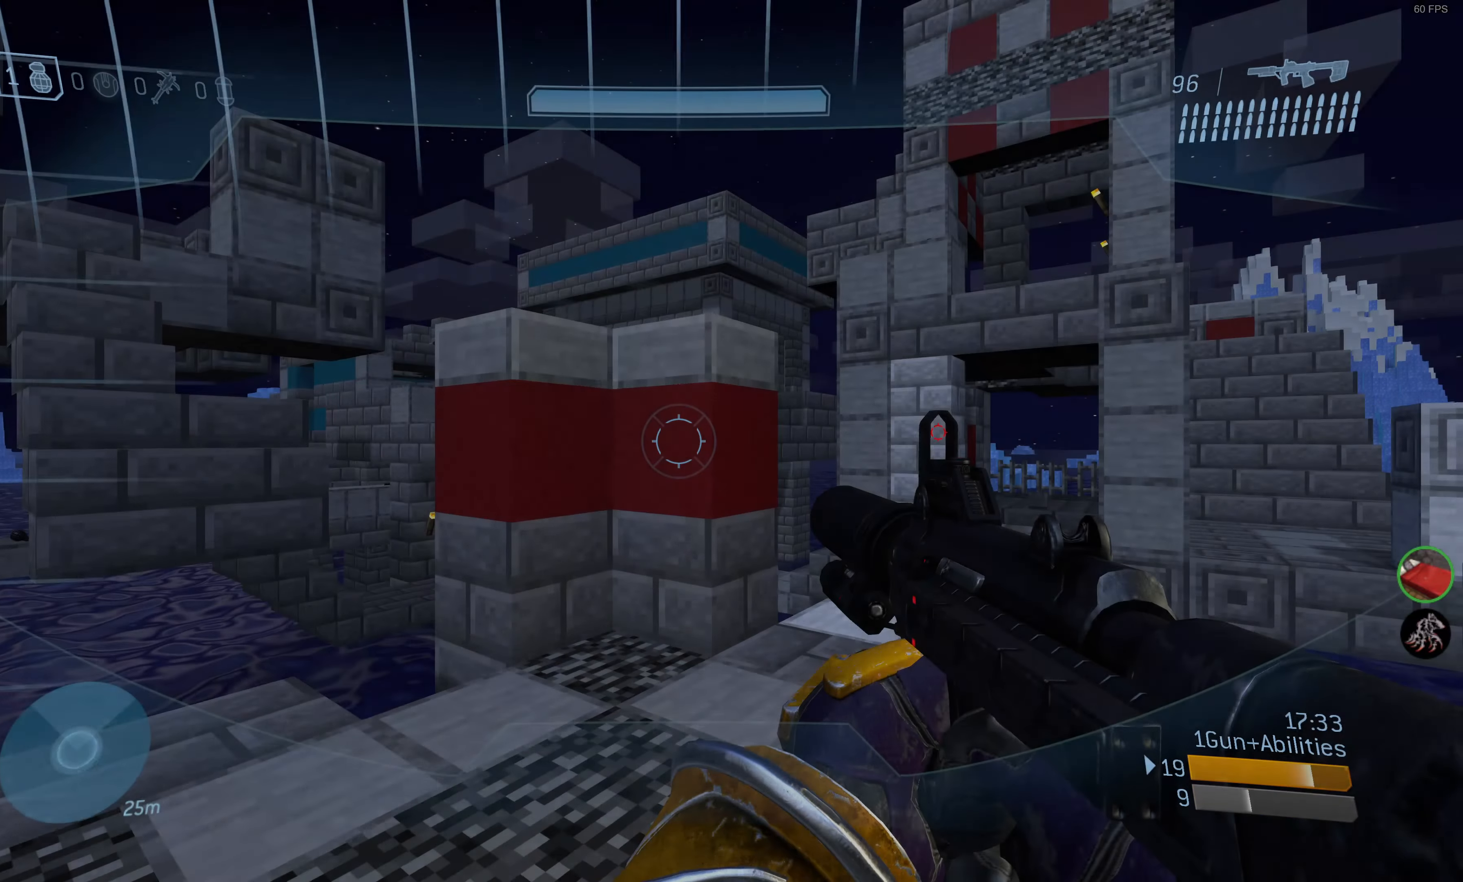
{"dt_ms": 500, "buttons": [], "left_stick": "up", "right_stick": "up-left", "events": [[434, "right_stick", "up-left"], [450, "left_stick", "up"]]}
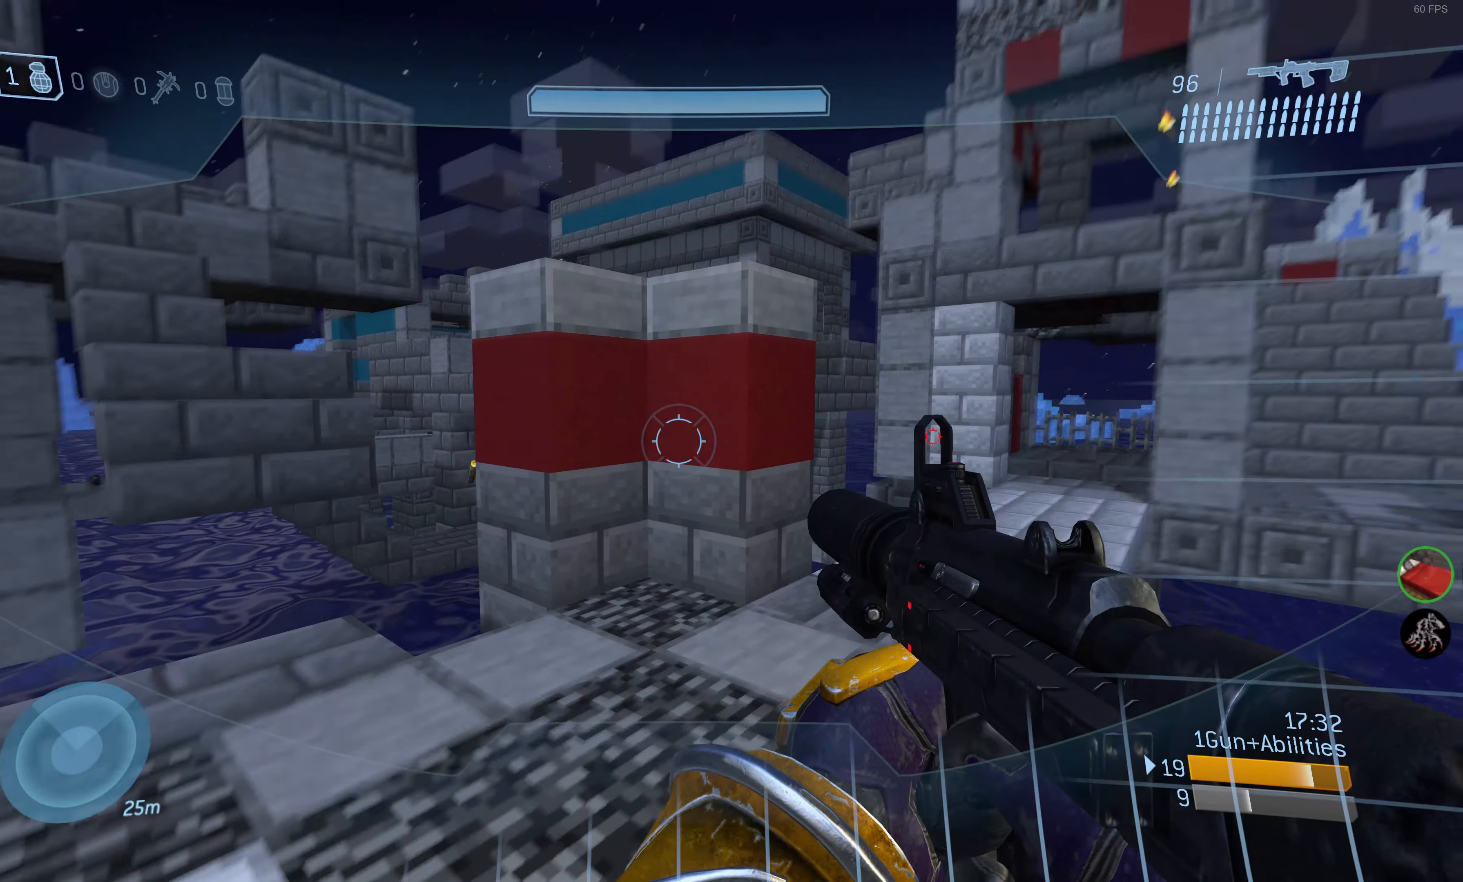
{"dt_ms": 500, "buttons": [], "left_stick": "up", "right_stick": "center", "events": [[184, "right_stick", "center"]]}
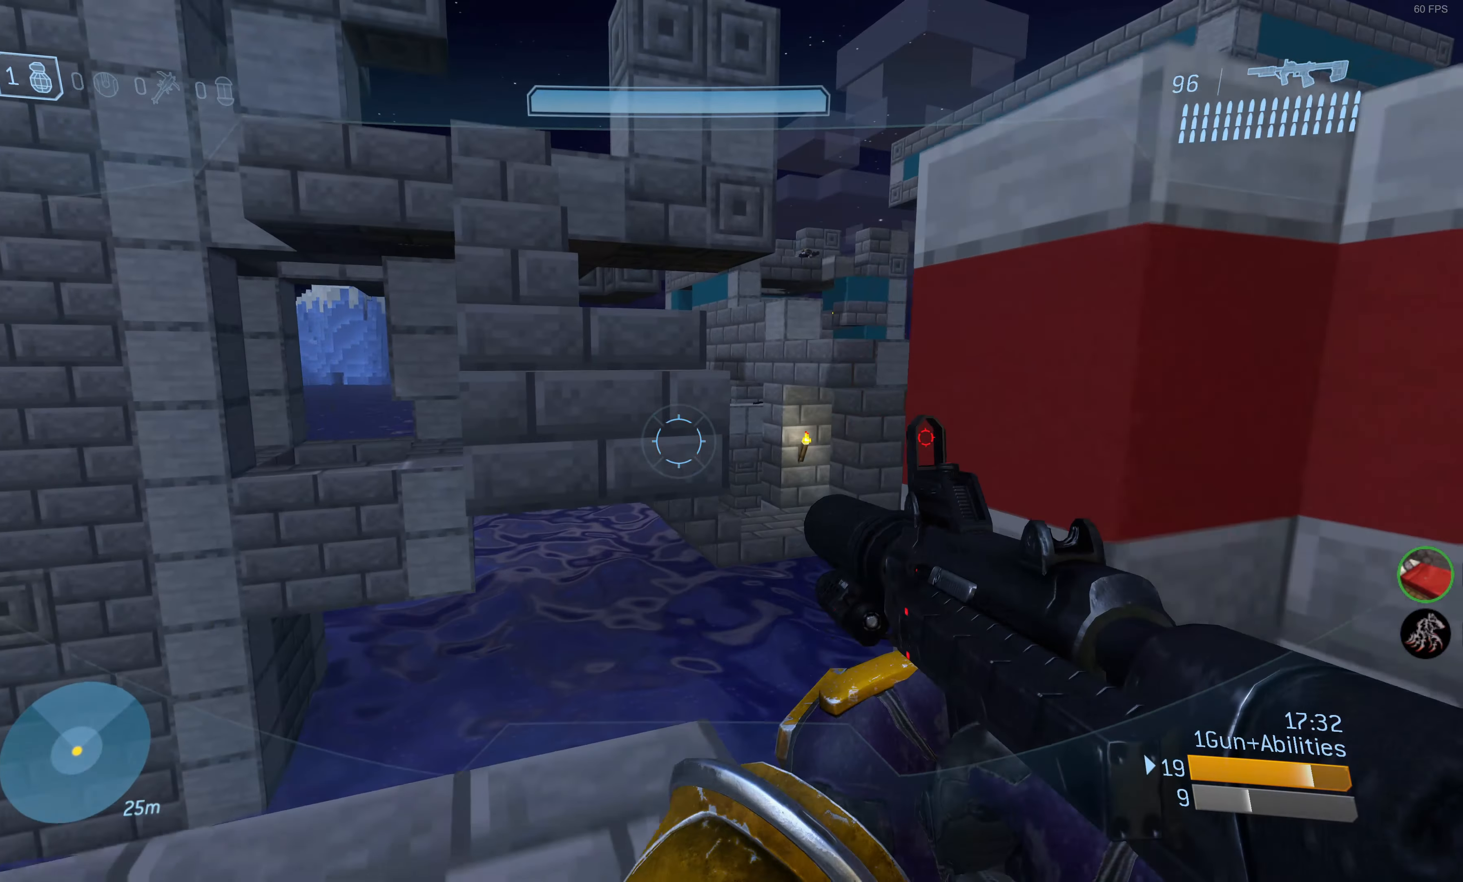
{"dt_ms": 500, "buttons": [], "left_stick": "up-left", "right_stick": "center", "events": [[17, "left_stick", "up-left"], [317, "CROSS", "down"], [417, "CROSS", "up"]]}
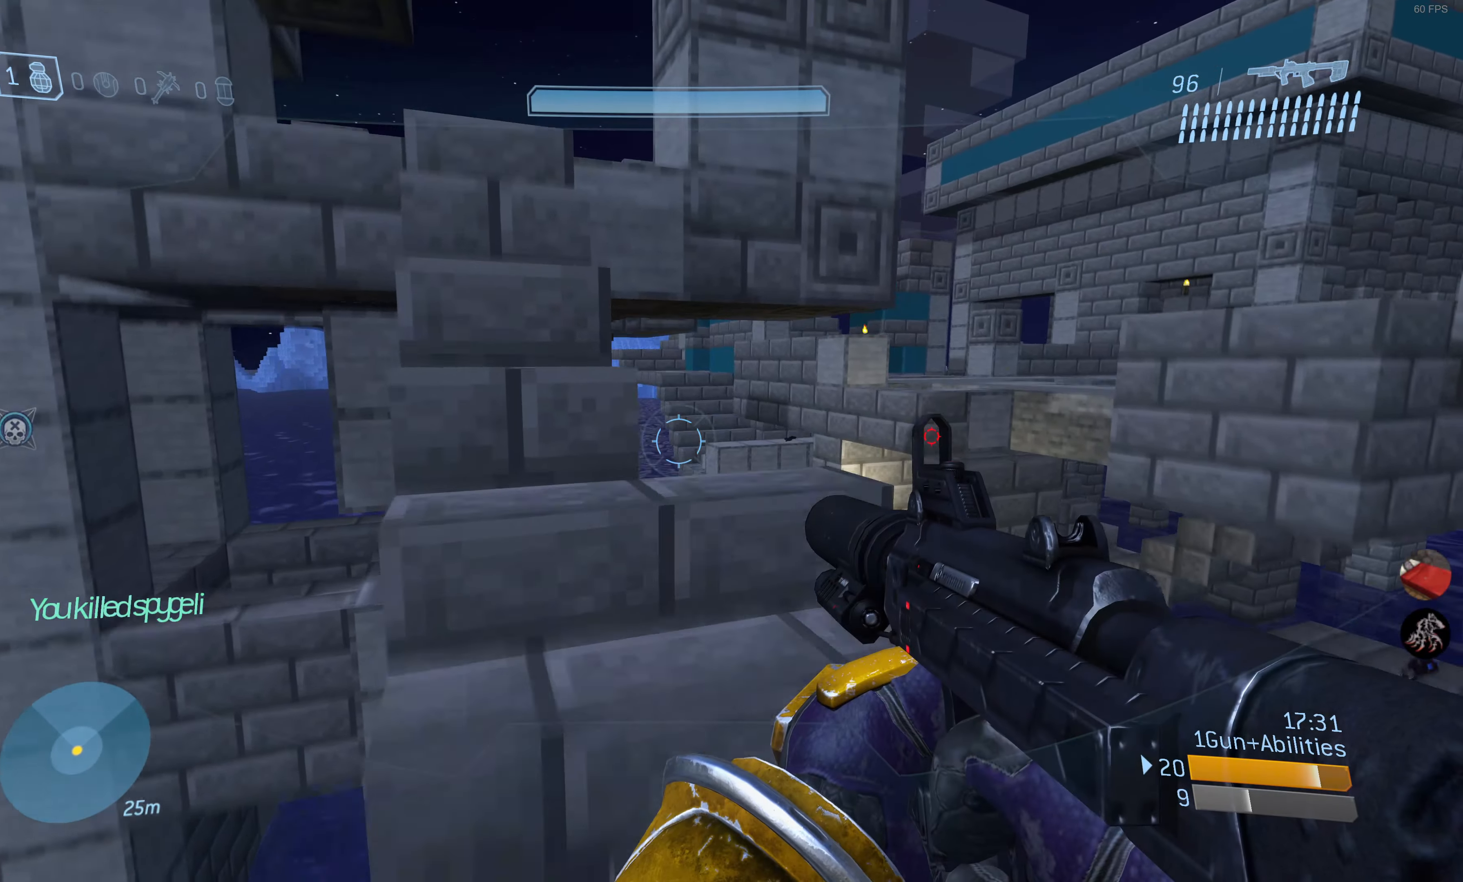
{"dt_ms": 500, "buttons": [], "left_stick": "up-left", "right_stick": "center", "events": []}
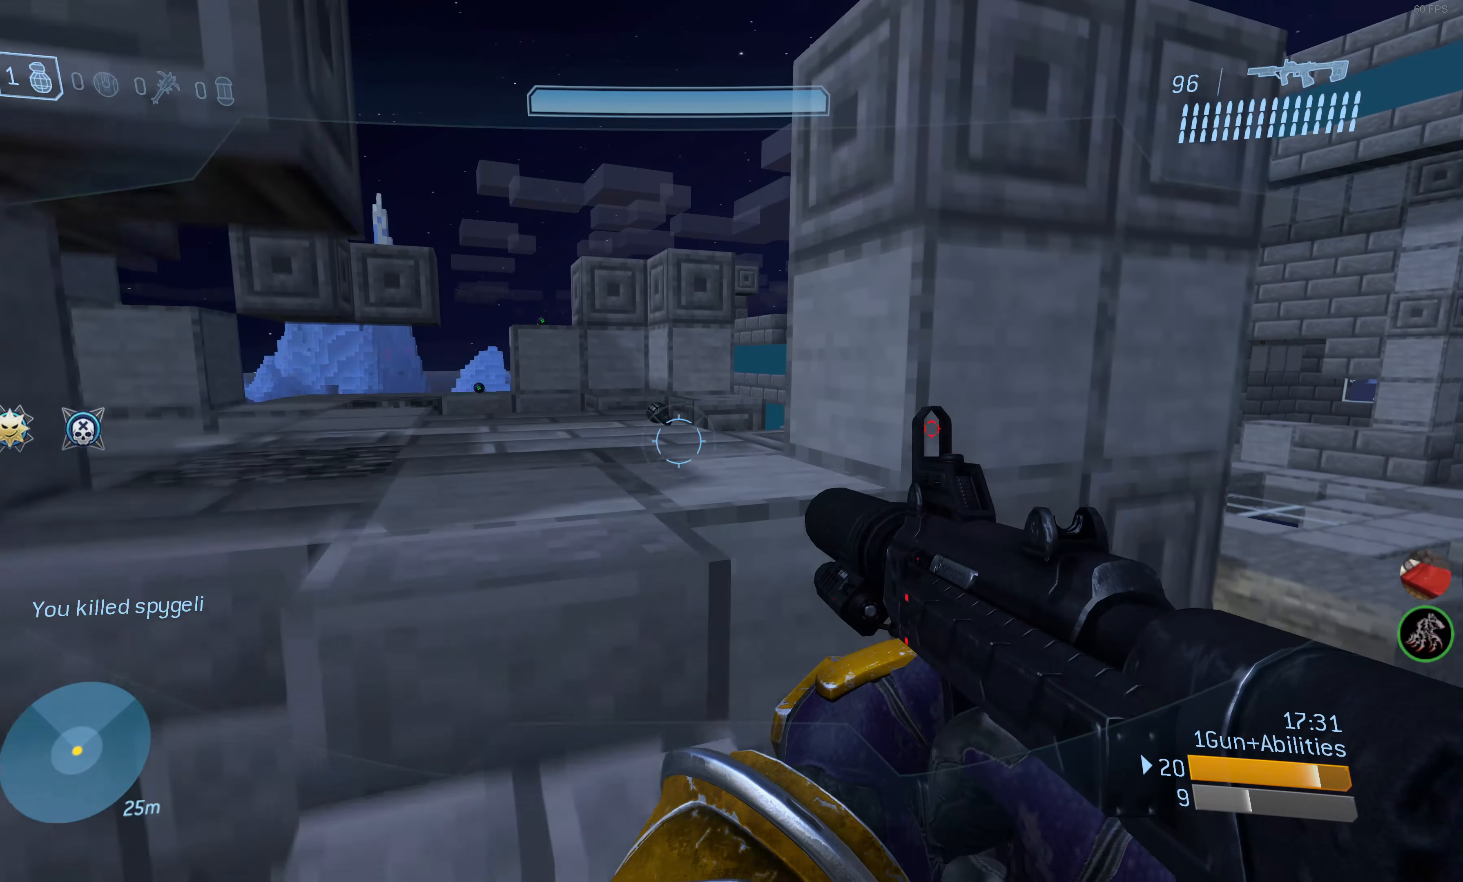
{"dt_ms": 500, "buttons": [], "left_stick": "up", "right_stick": "center", "events": [[217, "left_stick", "center"], [250, "right_stick", "up"], [334, "left_stick", "up"], [367, "right_stick", "center"]]}
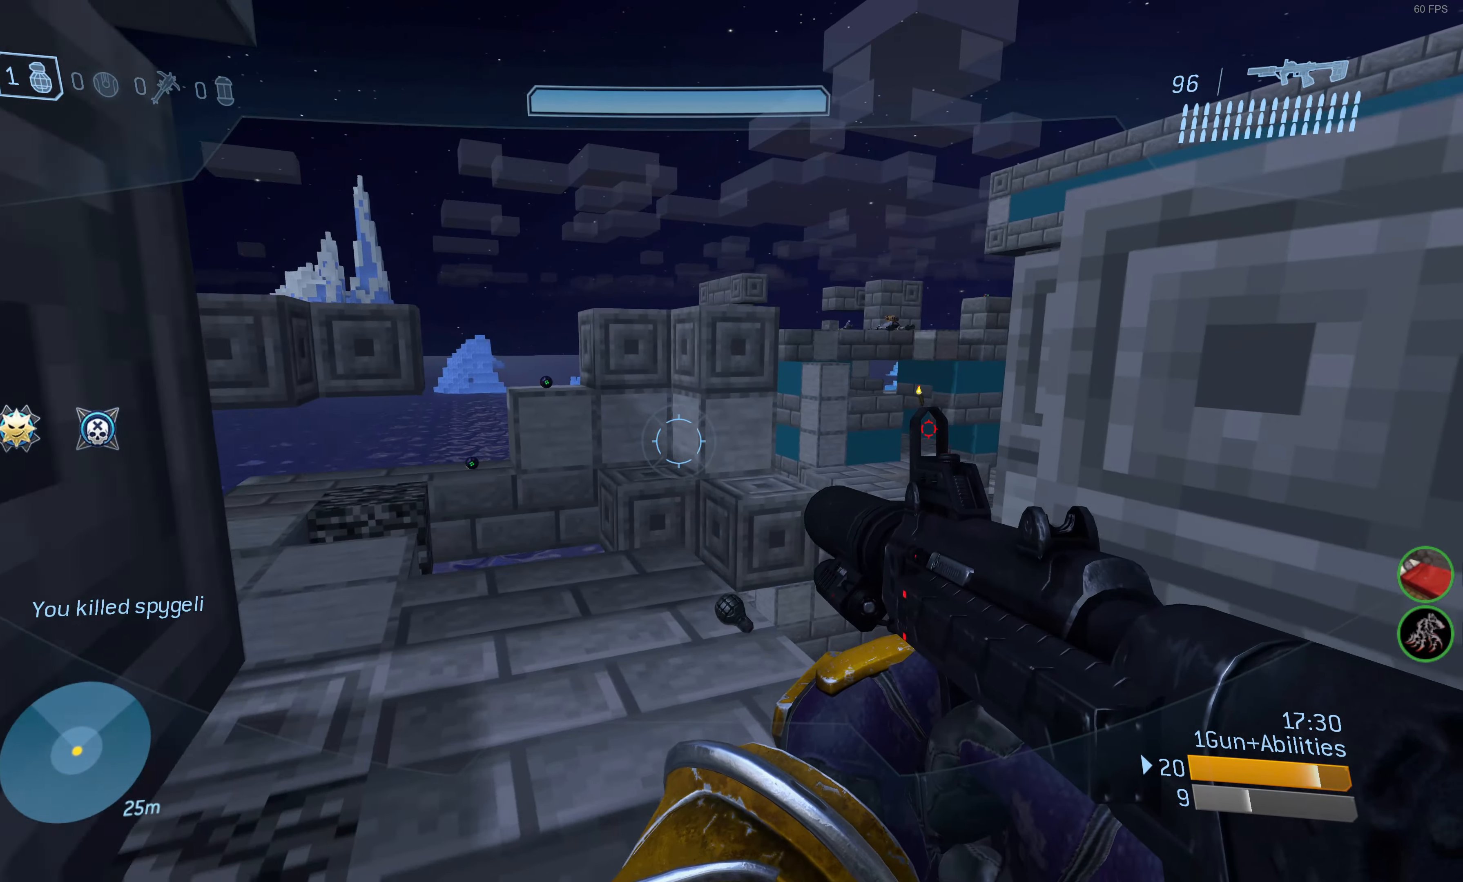
{"dt_ms": 500, "buttons": [], "left_stick": "up", "right_stick": "center", "events": [[50, "right_stick", "up-left"], [234, "right_stick", "center"], [400, "right_stick", "up"], [450, "right_stick", "center"]]}
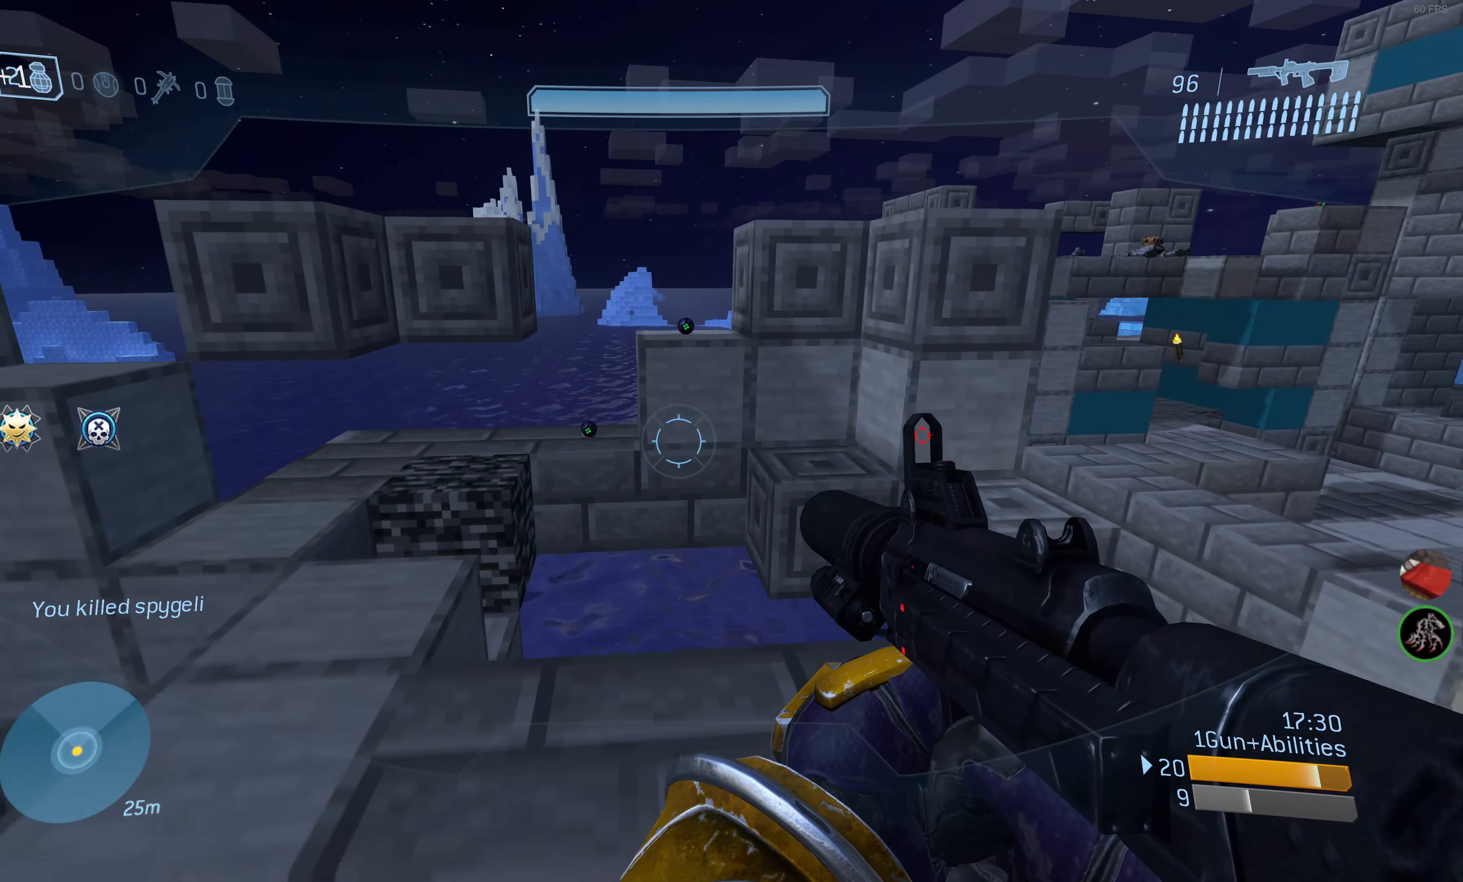
{"dt_ms": 500, "buttons": [], "left_stick": "center", "right_stick": "up", "events": [[84, "CROSS", "down"], [167, "CROSS", "up"], [250, "left_stick", "center"], [300, "right_stick", "up"]]}
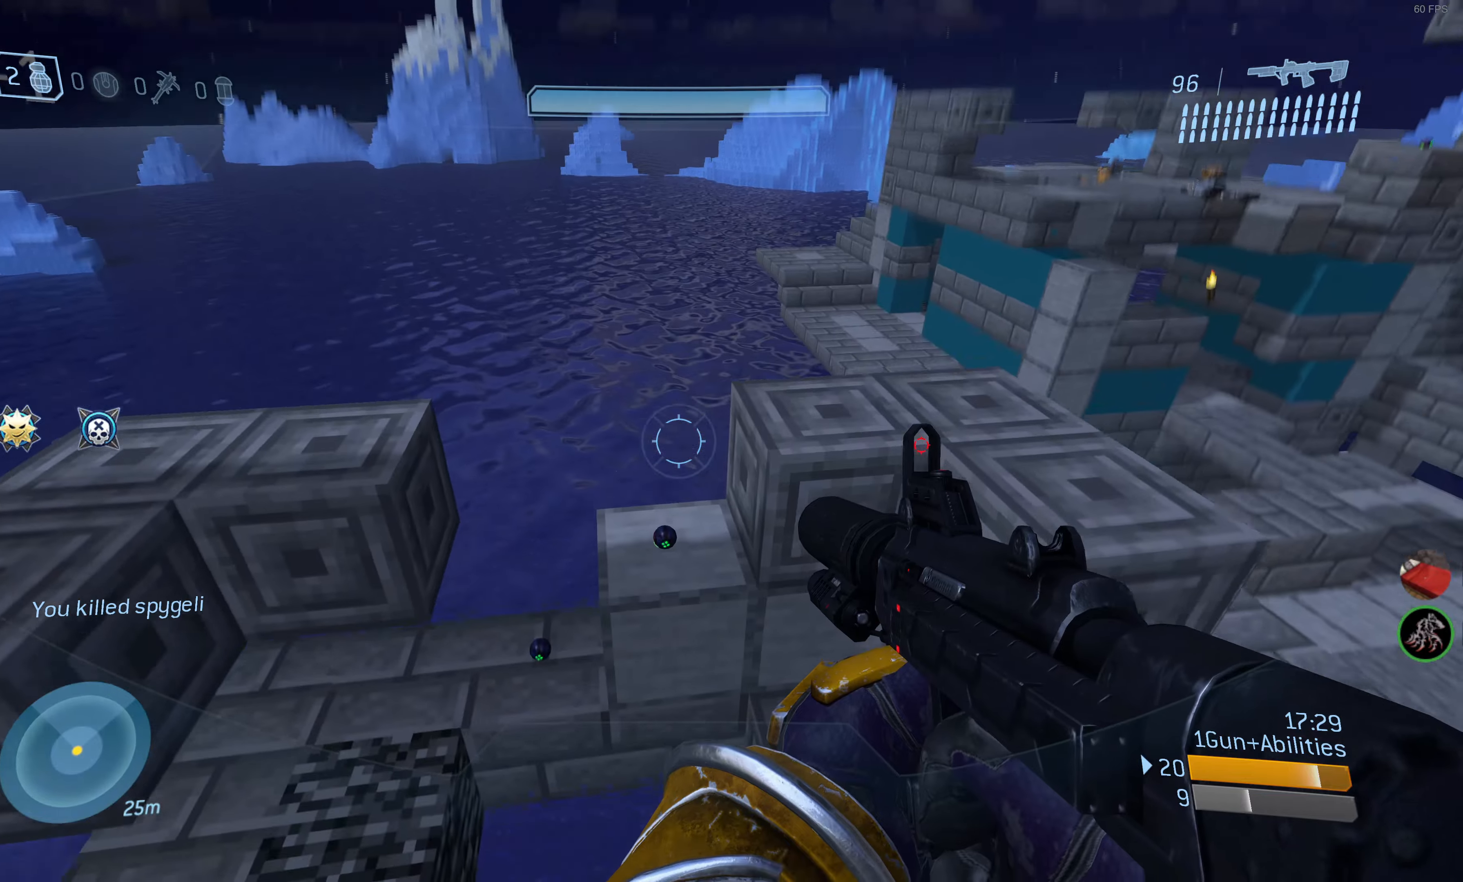
{"dt_ms": 500, "buttons": [], "left_stick": "center", "right_stick": "center", "events": [[366, "right_stick", "center"]]}
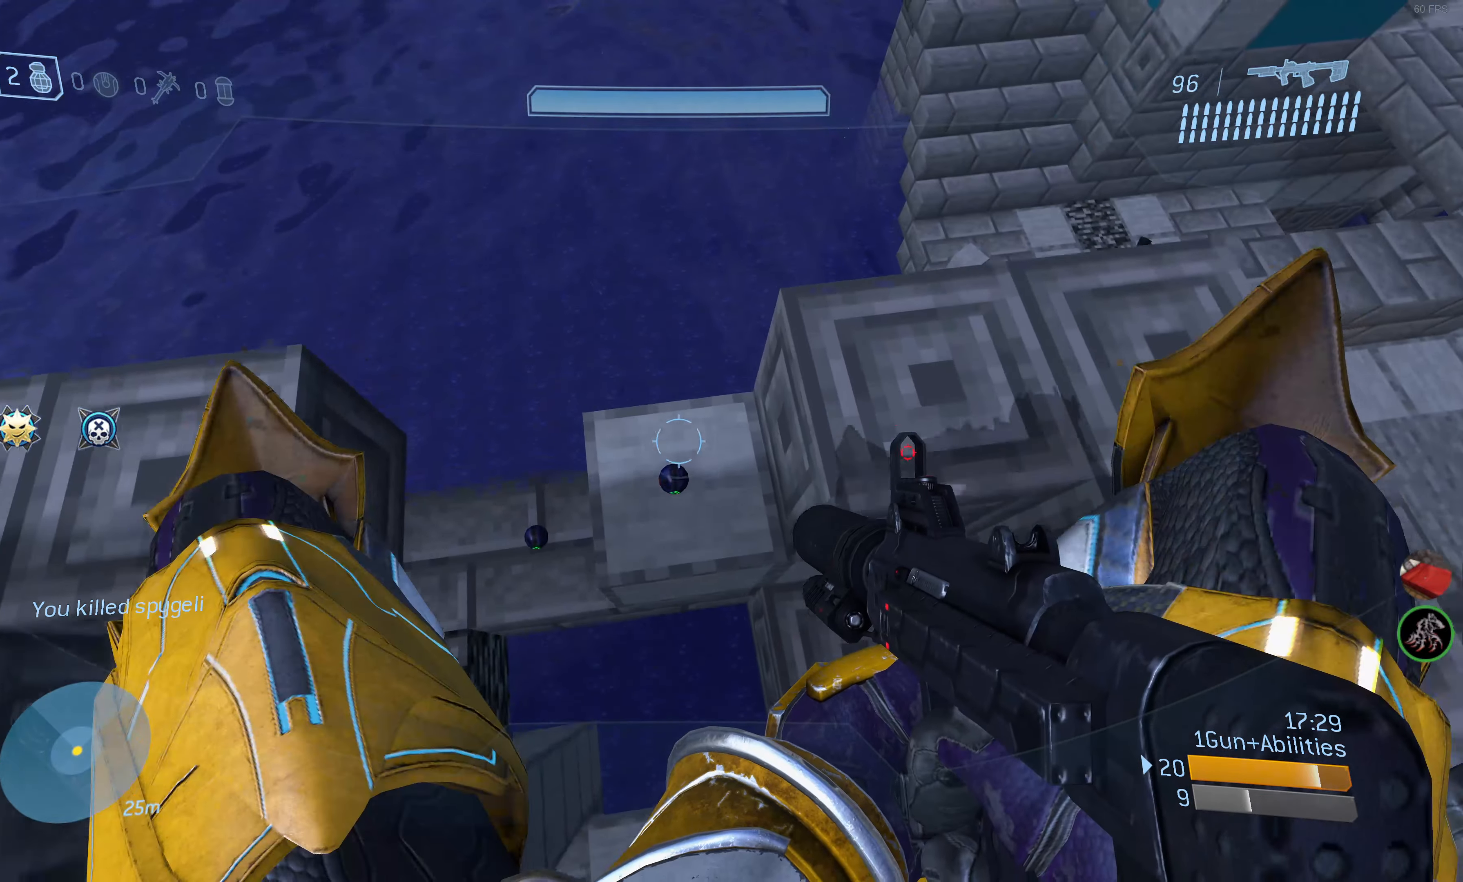
{"dt_ms": 500, "buttons": [], "left_stick": "center", "right_stick": "up-right", "events": [[333, "right_stick", "up-right"]]}
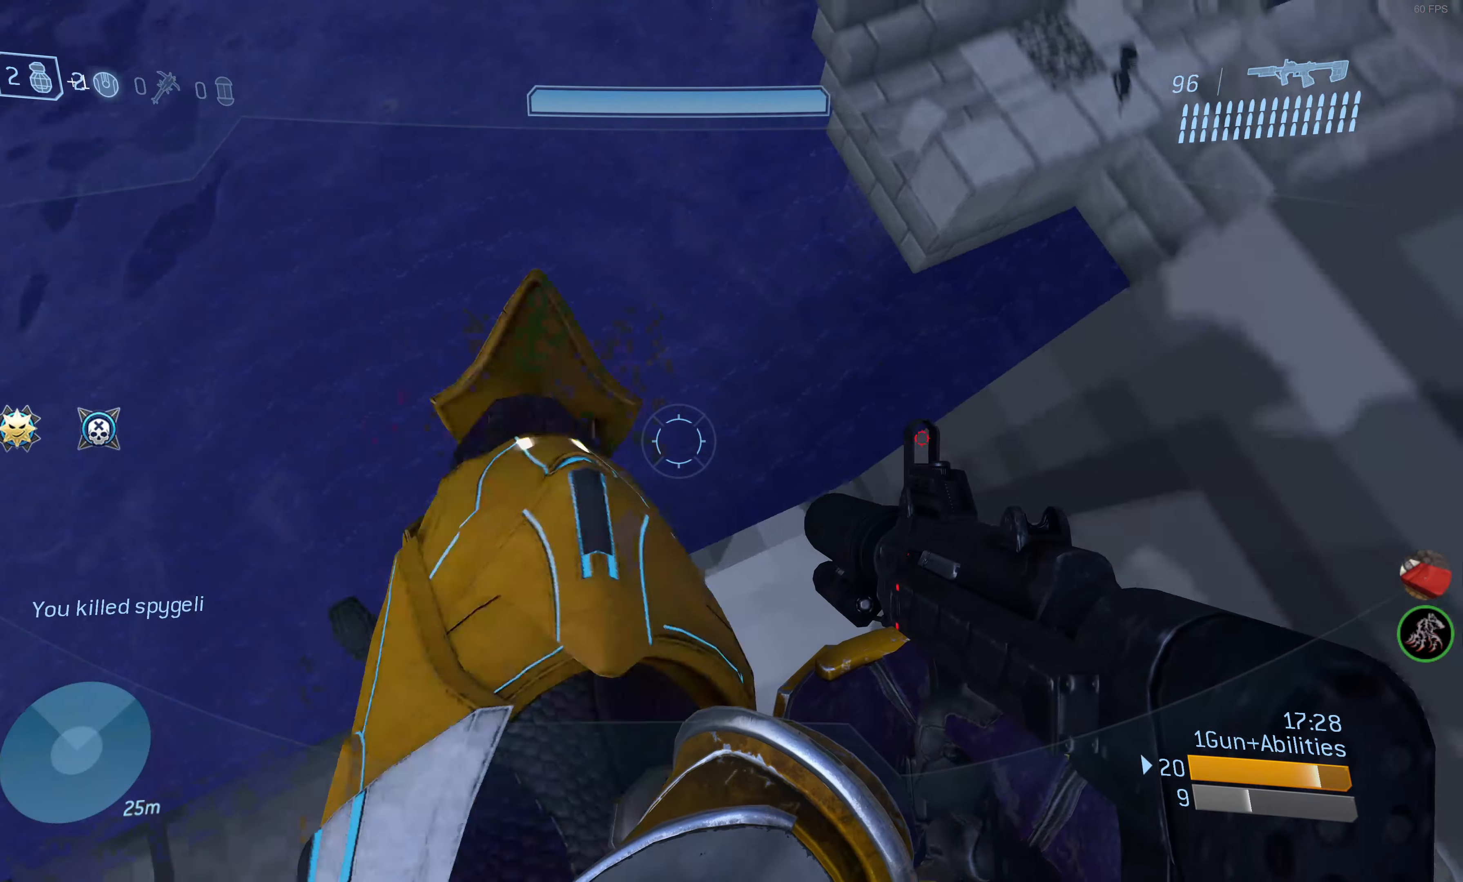
{"dt_ms": 500, "buttons": [], "left_stick": "center", "right_stick": "center", "events": [[50, "left_stick", "down-left"], [266, "left_stick", "center"], [283, "right_stick", "center"]]}
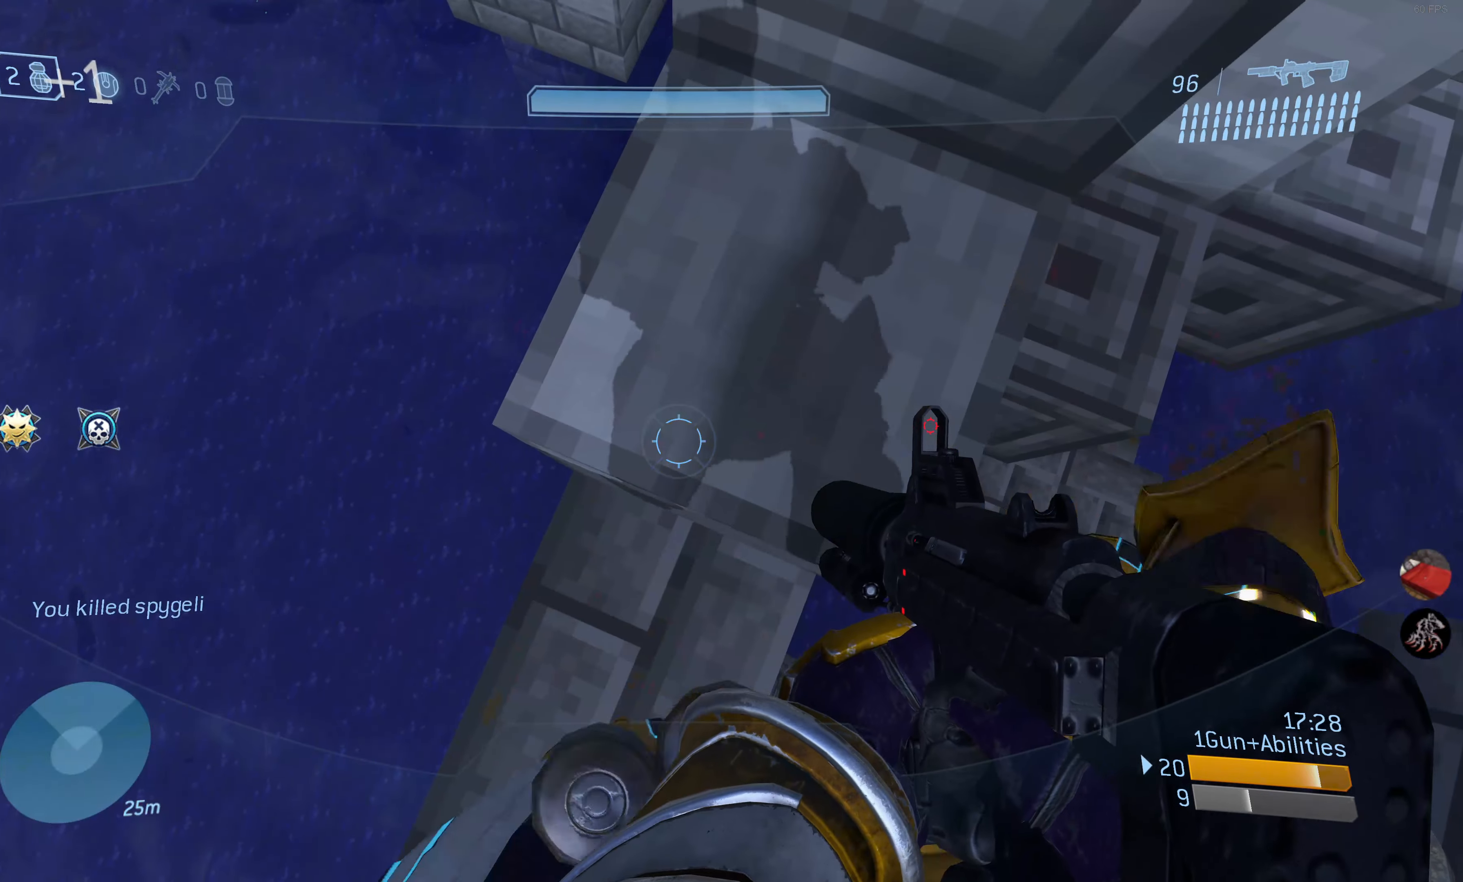
{"dt_ms": 500, "buttons": [], "left_stick": "center", "right_stick": "down", "events": [[133, "DPAD_RIGHT", "down"], [250, "DPAD_RIGHT", "up"], [333, "right_stick", "down-right"], [500, "right_stick", "down"]]}
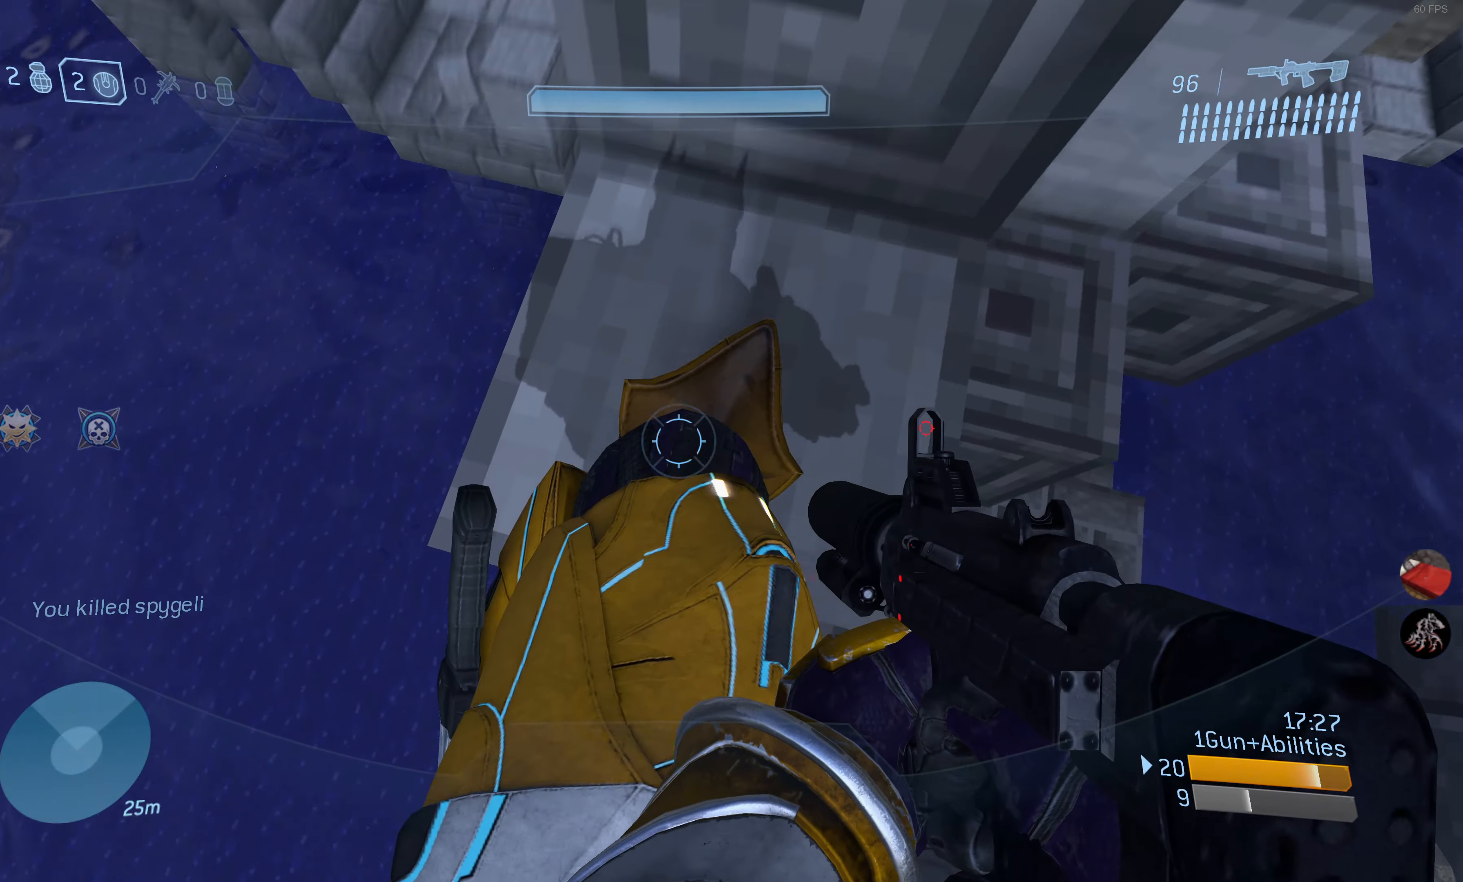
{"dt_ms": 500, "buttons": [], "left_stick": "center", "right_stick": "up", "events": [[166, "right_stick", "center"], [266, "right_stick", "up"]]}